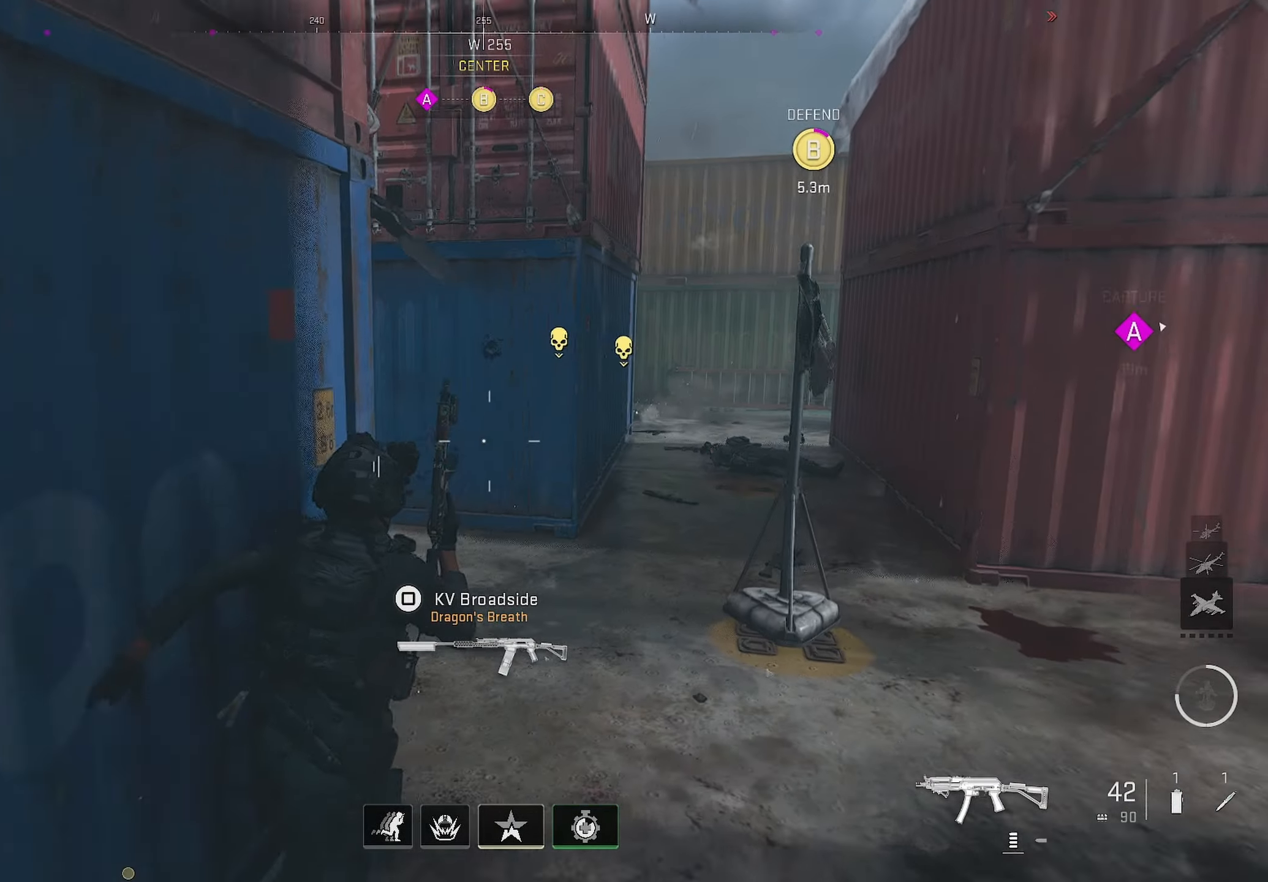
Gameplay with a controller (PlayStation layout); each line is a JSON object with the inputs held at the frame after it. "events" lists button and stick changes between this image and that frame as [ms after this image, input, new state], when the widget could be followed in between.
{"buttons": ["L3"], "left_stick": "right", "right_stick": "right", "events": [[66, "right_stick", "left"], [283, "left_stick", "right"], [316, "L3", "down"], [316, "right_stick", "right"]]}
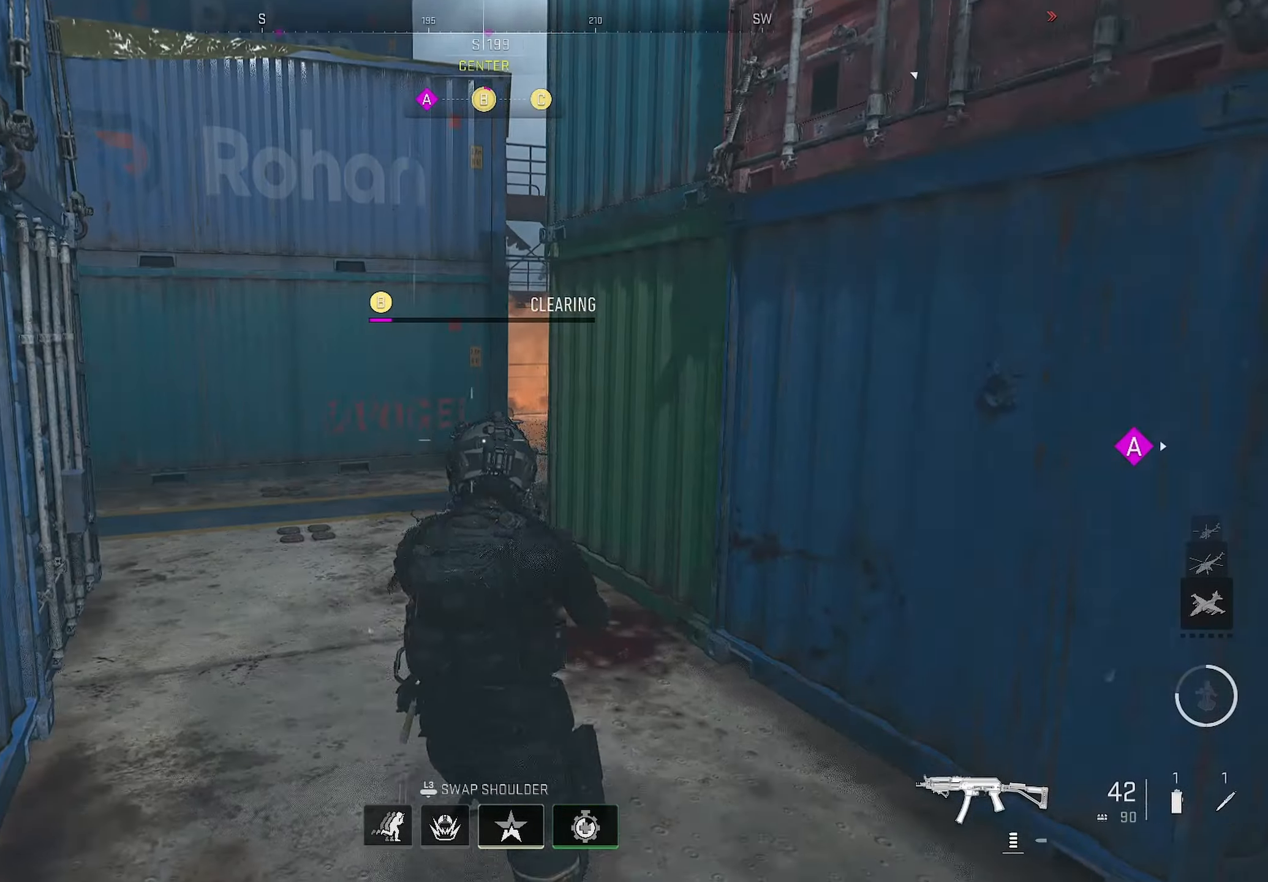
{"buttons": [], "left_stick": "up", "right_stick": "center", "events": [[300, "L3", "up"], [300, "left_stick", "up"], [300, "right_stick", "center"]]}
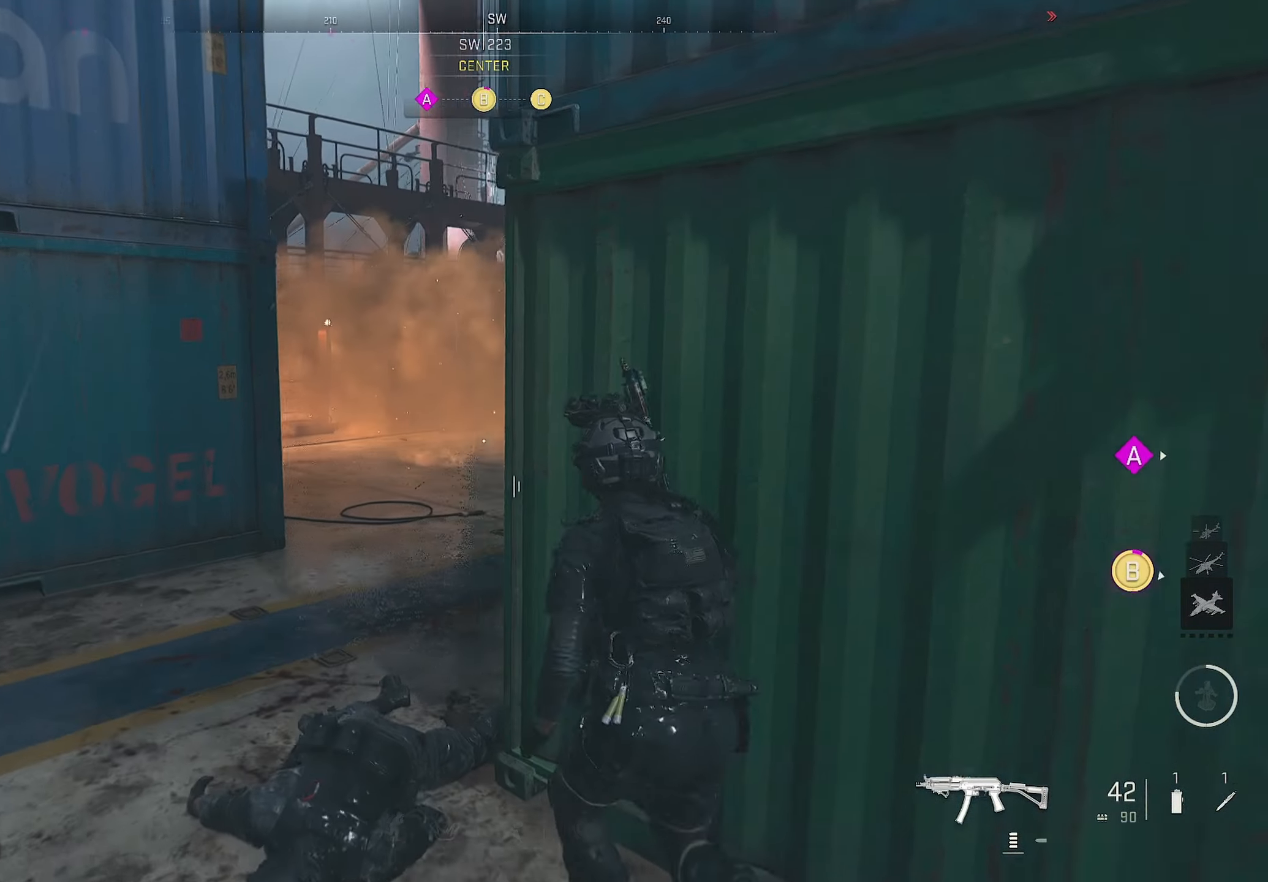
{"buttons": [], "left_stick": "up", "right_stick": "center", "events": []}
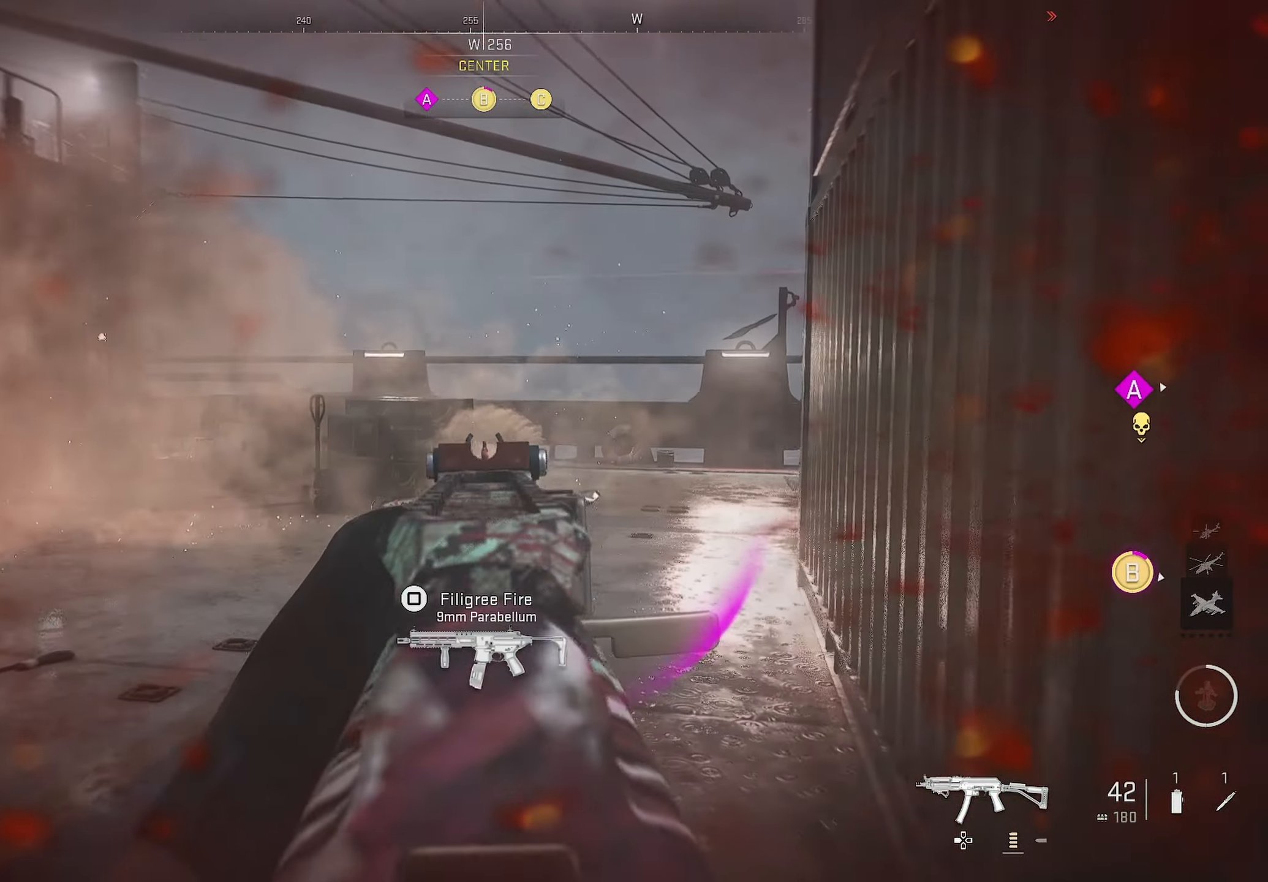
{"buttons": [], "left_stick": "down", "right_stick": "center", "events": [[50, "L1", "down"], [83, "L1", "up"], [83, "right_stick", "right"], [266, "right_stick", "center"], [483, "left_stick", "down"]]}
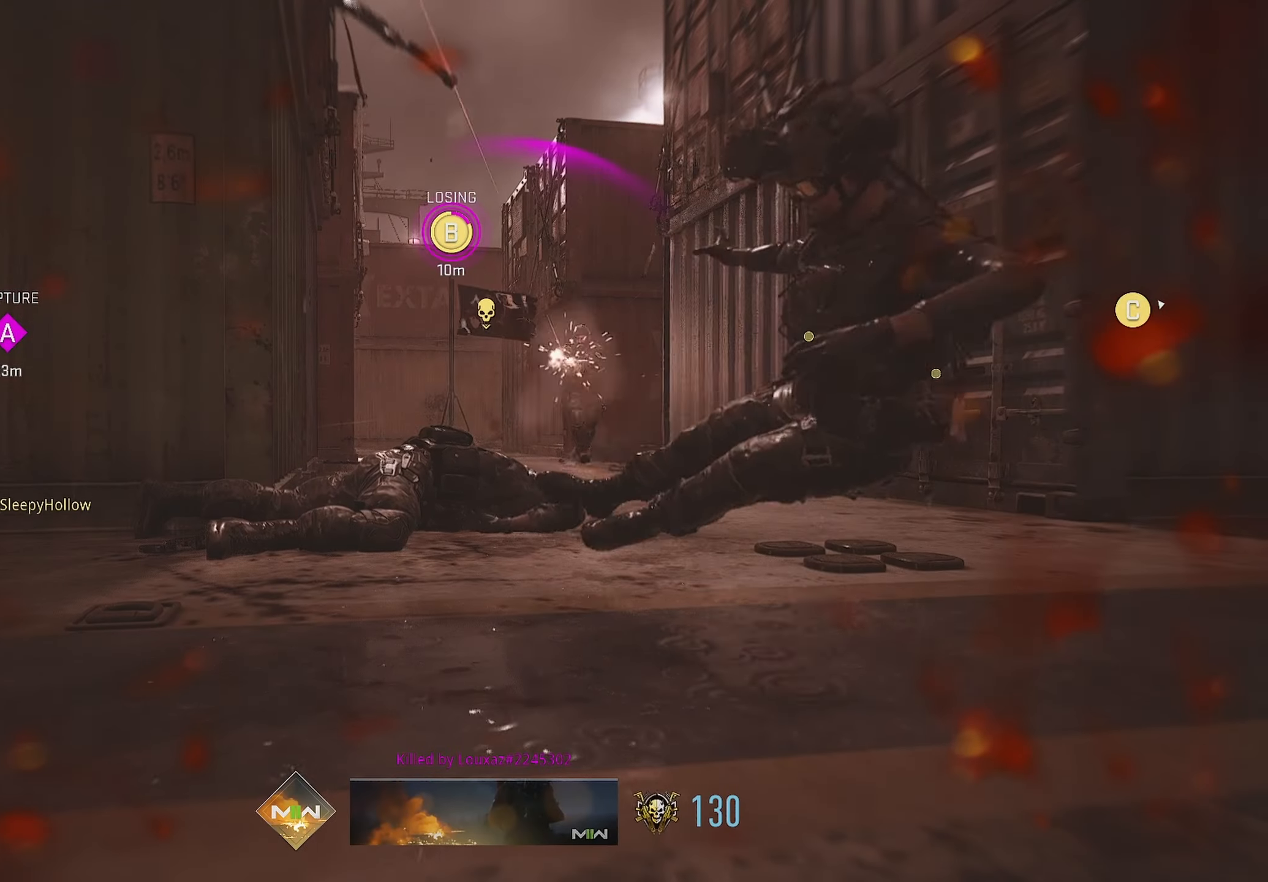
{"buttons": [], "left_stick": "center", "right_stick": "center", "events": [[133, "SQUARE", "down"], [150, "SQUARE", "up"], [216, "SQUARE", "down"], [316, "SQUARE", "up"], [483, "left_stick", "center"]]}
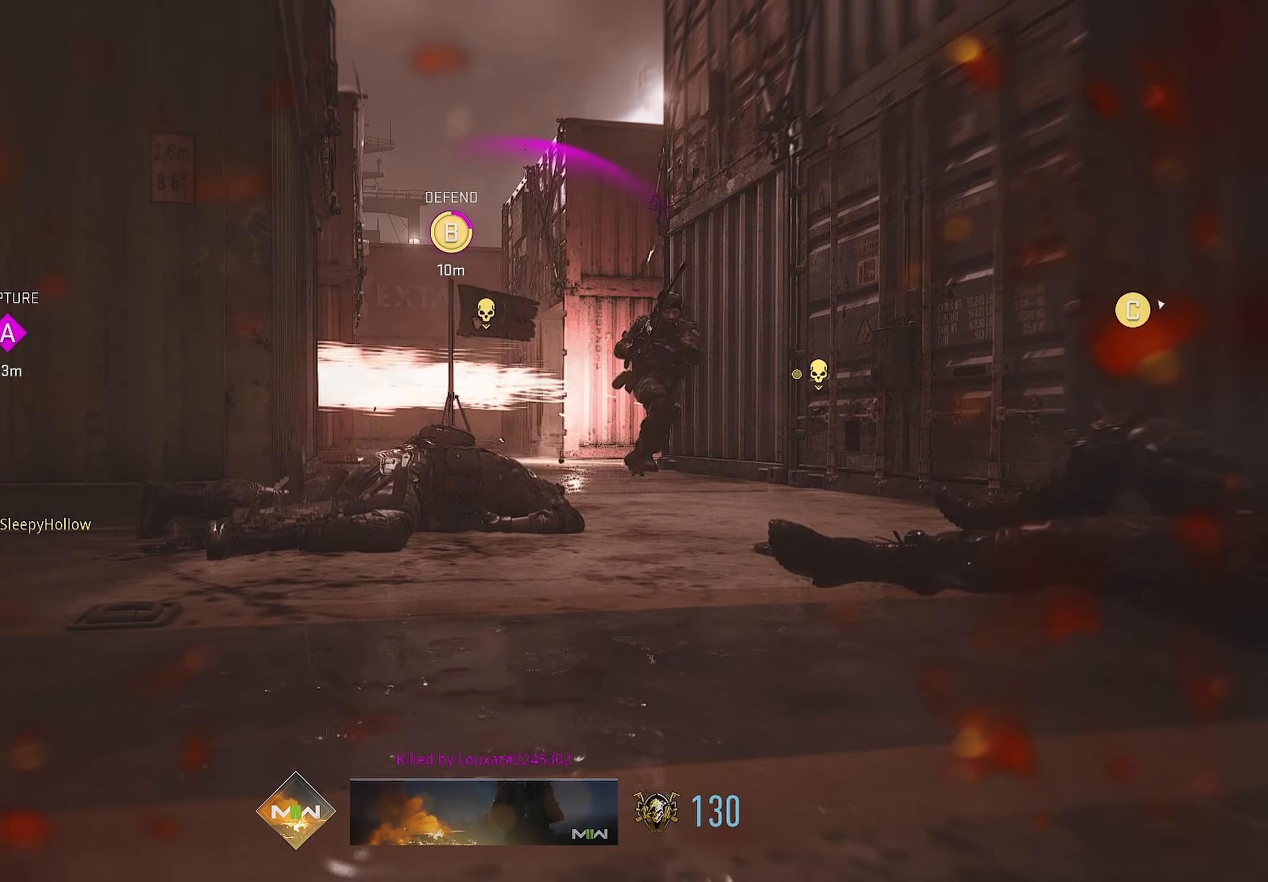
{"buttons": [], "left_stick": "center", "right_stick": "center", "events": [[66, "TOUCHPAD", "down"], [300, "TOUCHPAD", "up"]]}
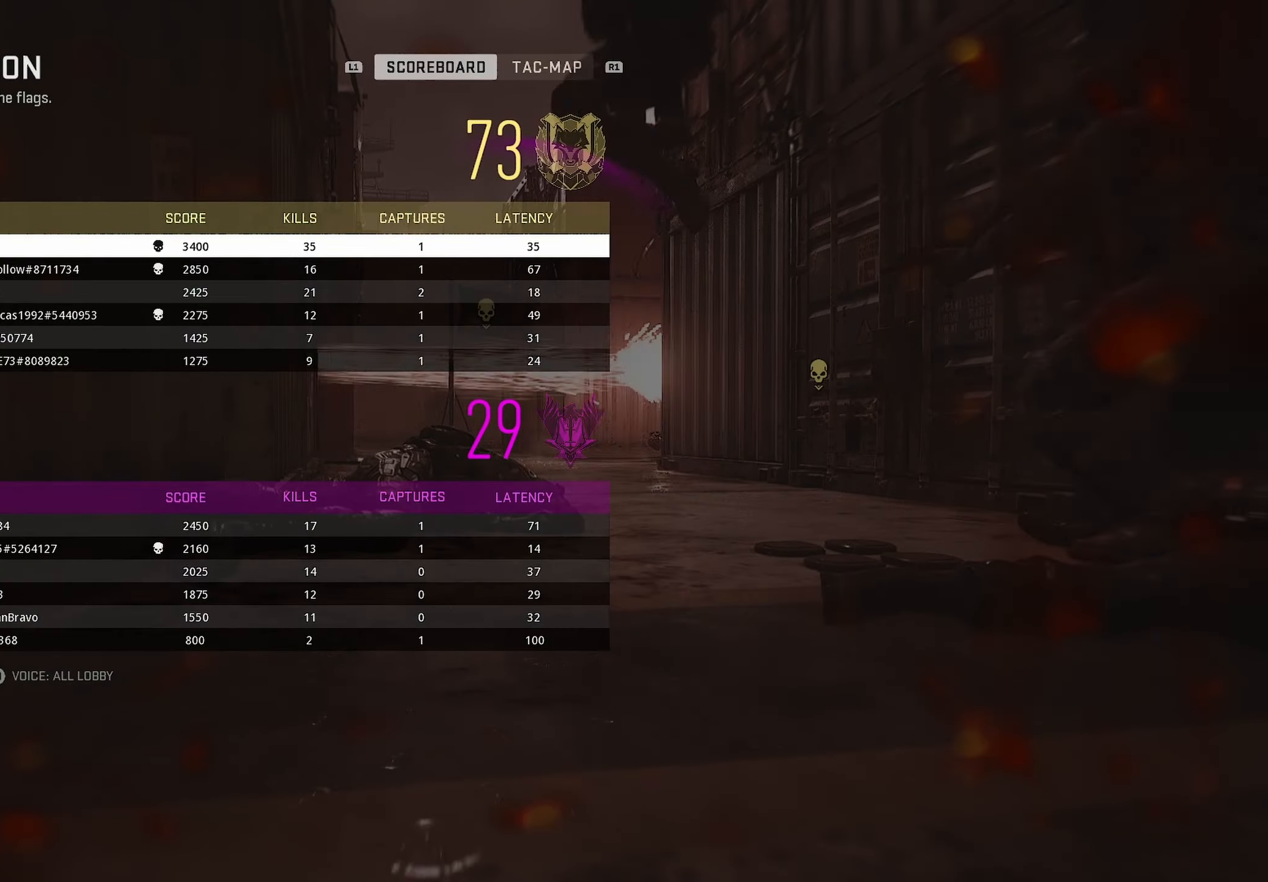
{"buttons": [], "left_stick": "center", "right_stick": "center", "events": []}
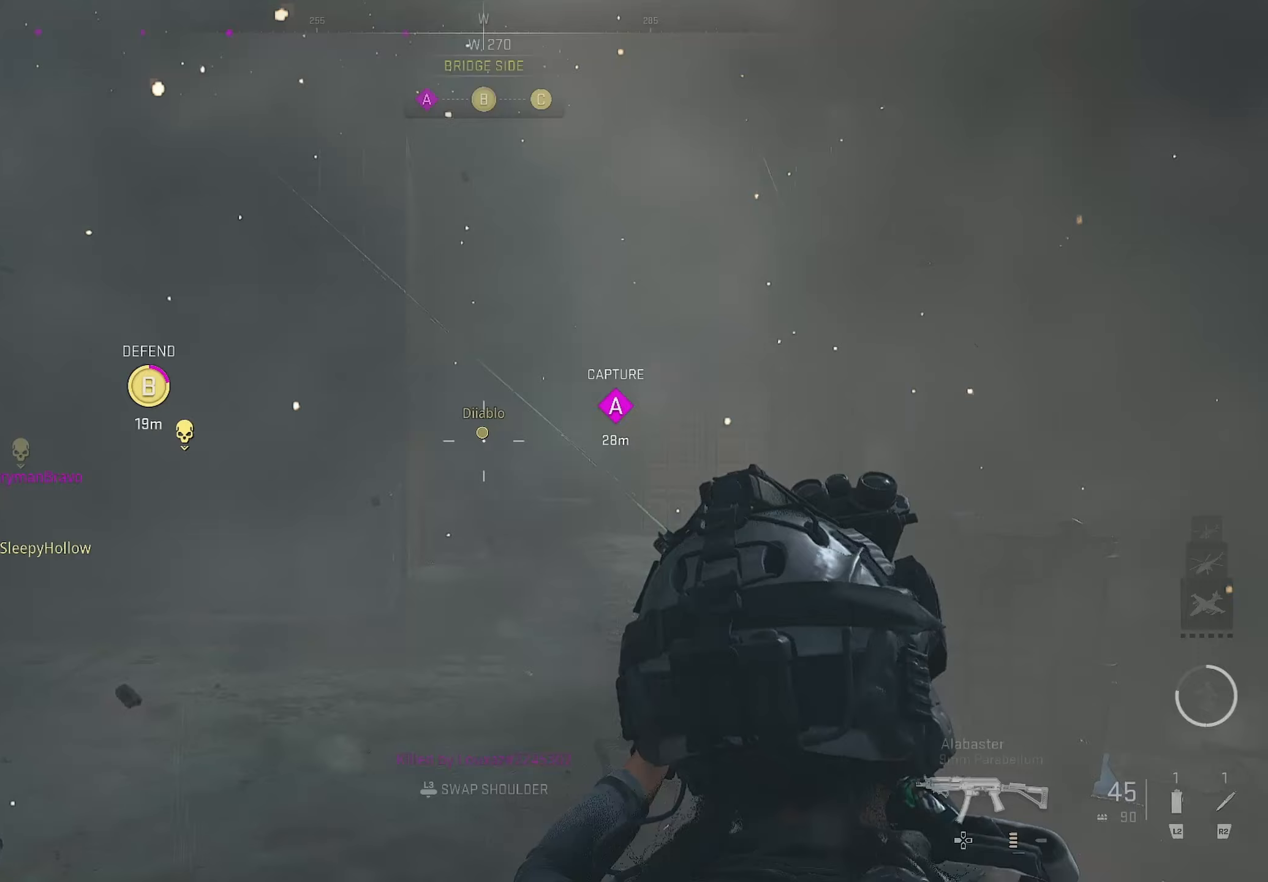
{"buttons": [], "left_stick": "up", "right_stick": "center", "events": [[283, "TOUCHPAD", "down"], [300, "SQUARE", "down"], [300, "TOUCHPAD", "up"], [300, "left_stick", "up"], [467, "SQUARE", "up"]]}
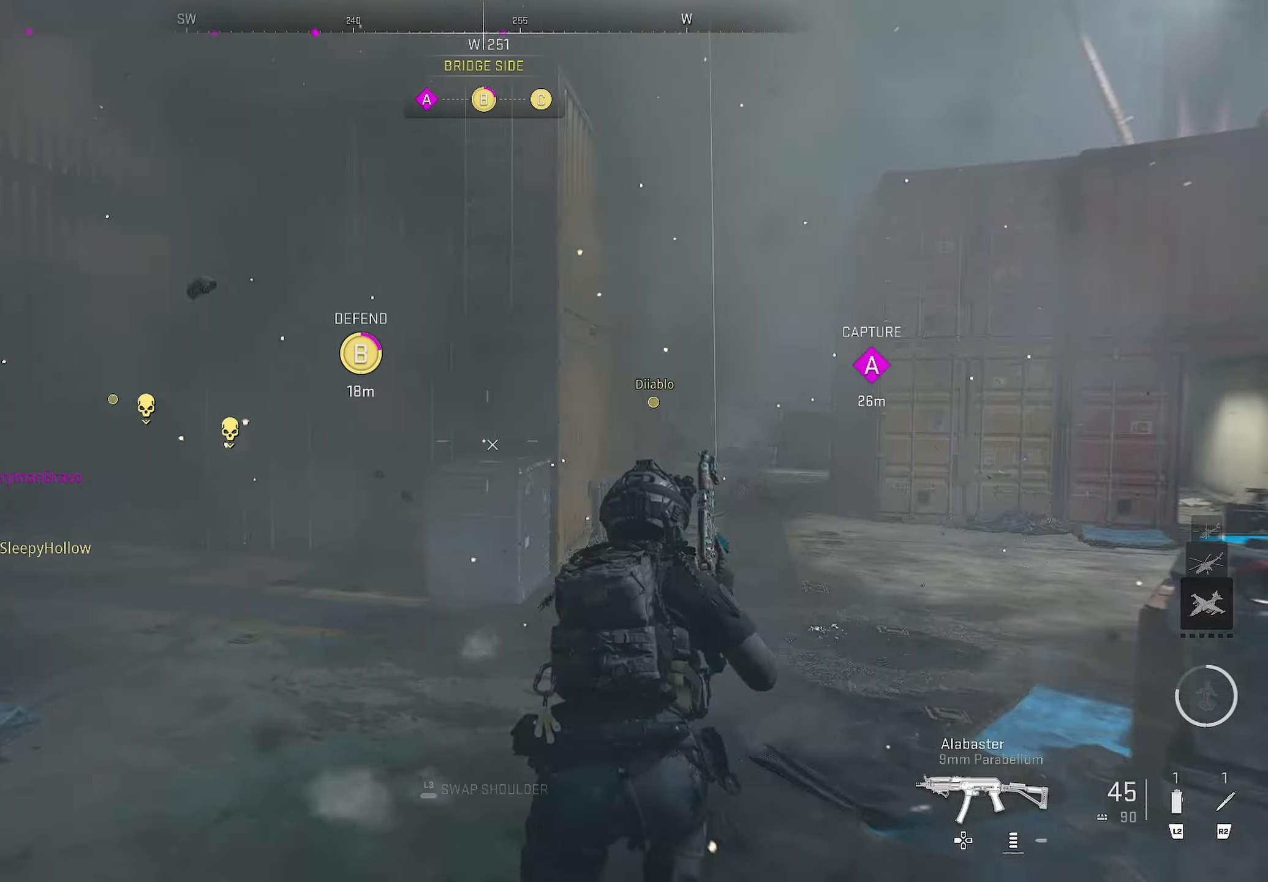
{"buttons": [], "left_stick": "up-right", "right_stick": "center", "events": [[17, "right_stick", "left"], [33, "left_stick", "down-right"], [67, "L3", "down"], [183, "L3", "up"], [183, "right_stick", "center"], [200, "left_stick", "up-right"]]}
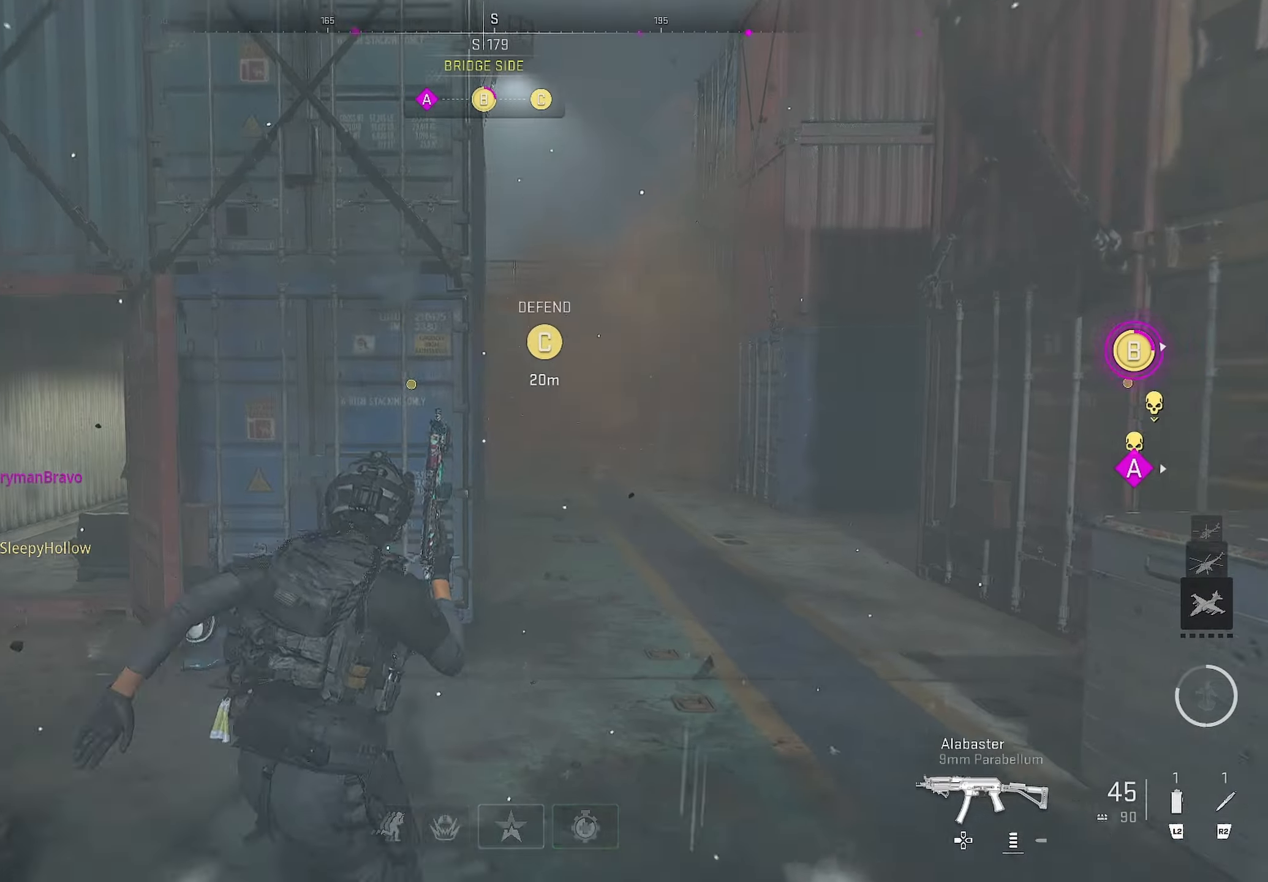
{"buttons": [], "left_stick": "up-right", "right_stick": "right", "events": [[167, "right_stick", "right"], [283, "right_stick", "center"], [467, "right_stick", "right"]]}
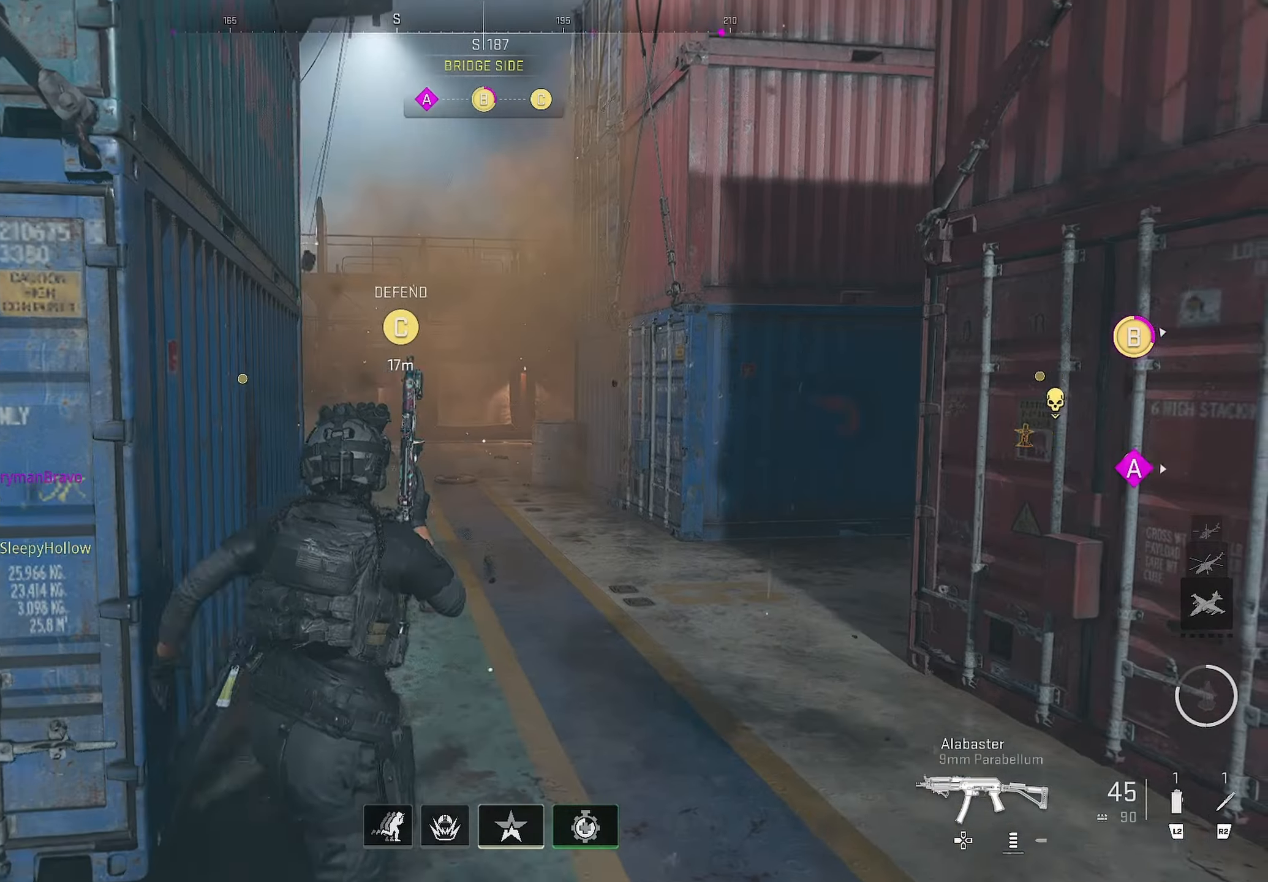
{"buttons": [], "left_stick": "up", "right_stick": "right", "events": [[133, "left_stick", "up"], [150, "right_stick", "center"], [450, "right_stick", "right"]]}
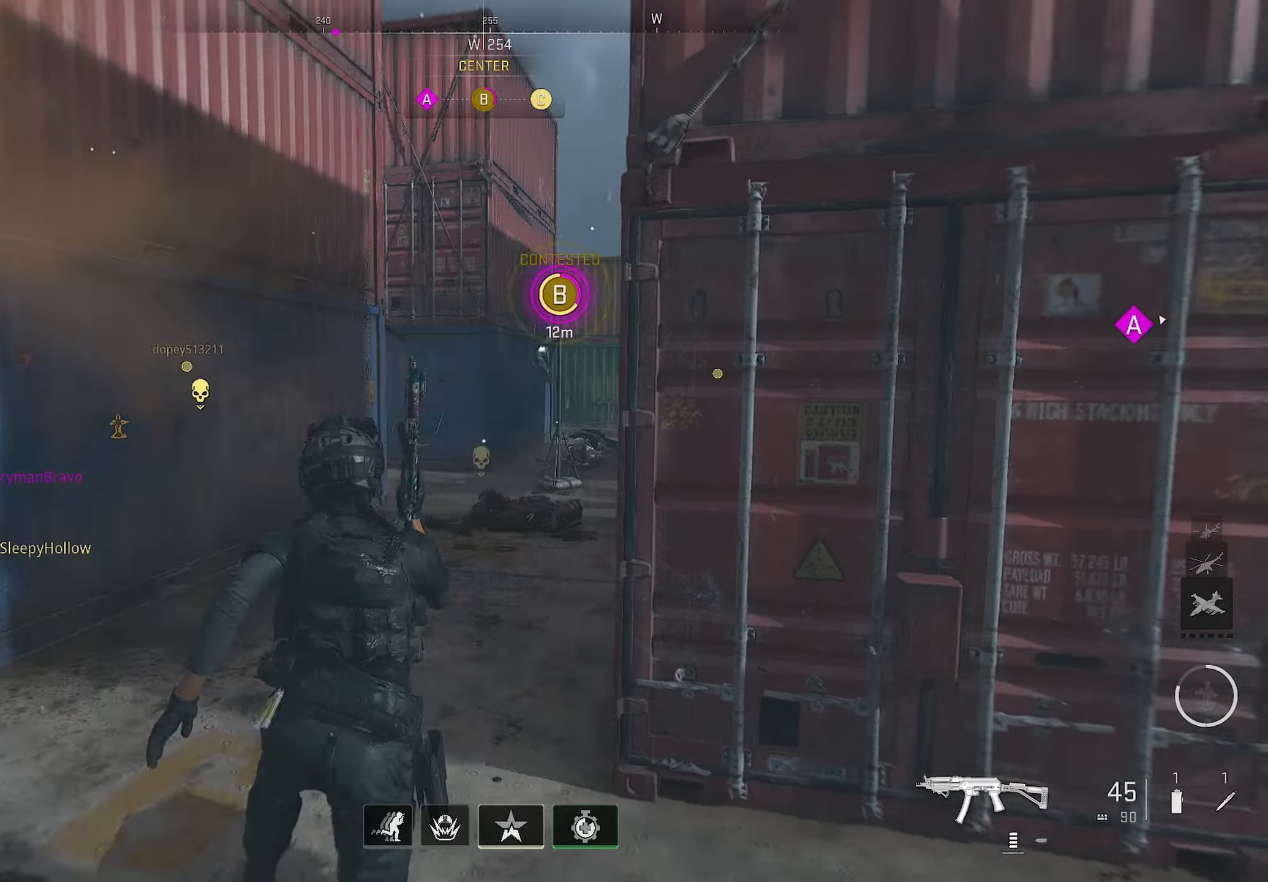
{"buttons": ["L1"], "left_stick": "up-left", "right_stick": "center", "events": [[67, "right_stick", "center"], [200, "L1", "down"], [200, "left_stick", "up-left"]]}
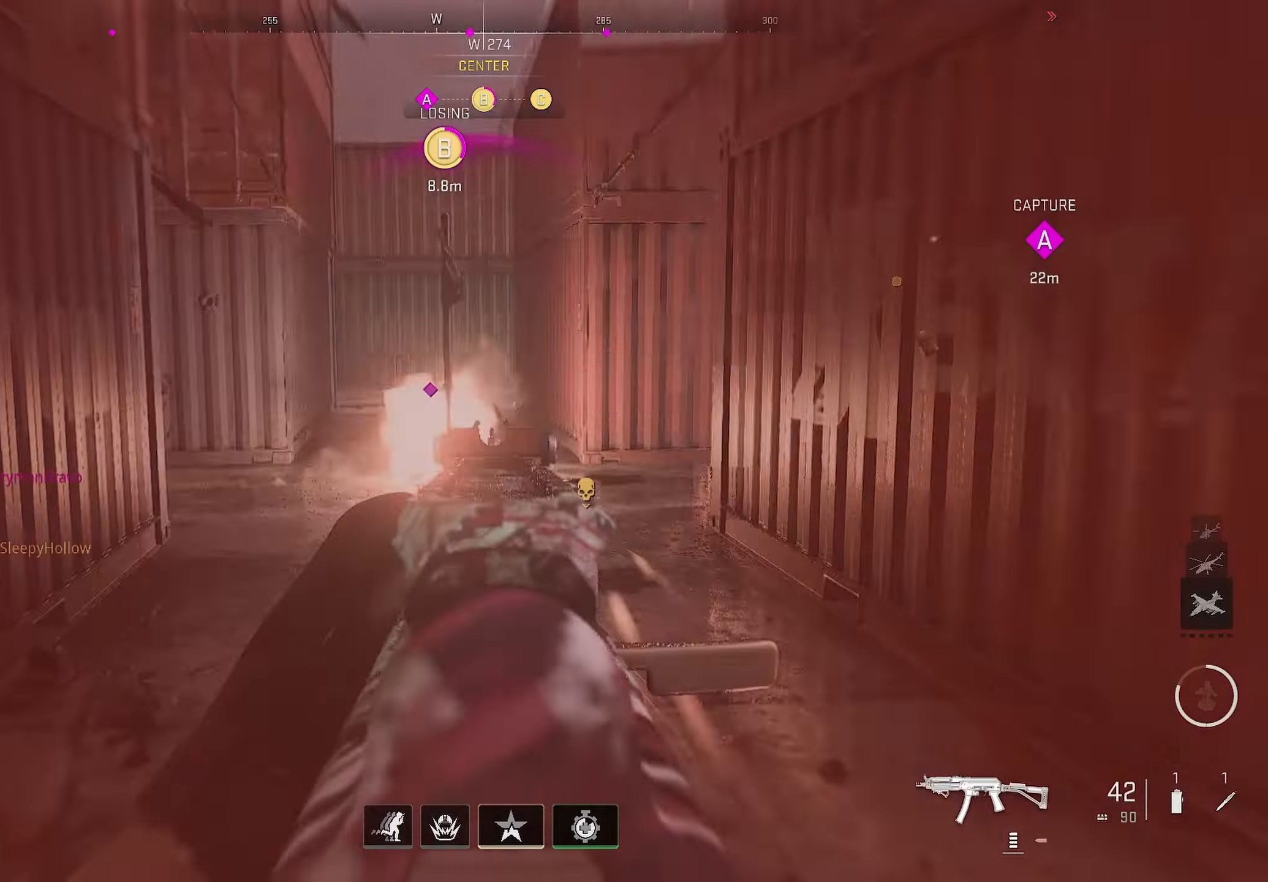
{"buttons": ["L1", "R1"], "left_stick": "down-left", "right_stick": "down", "events": [[400, "R1", "down"], [400, "left_stick", "down-left"], [400, "right_stick", "down"]]}
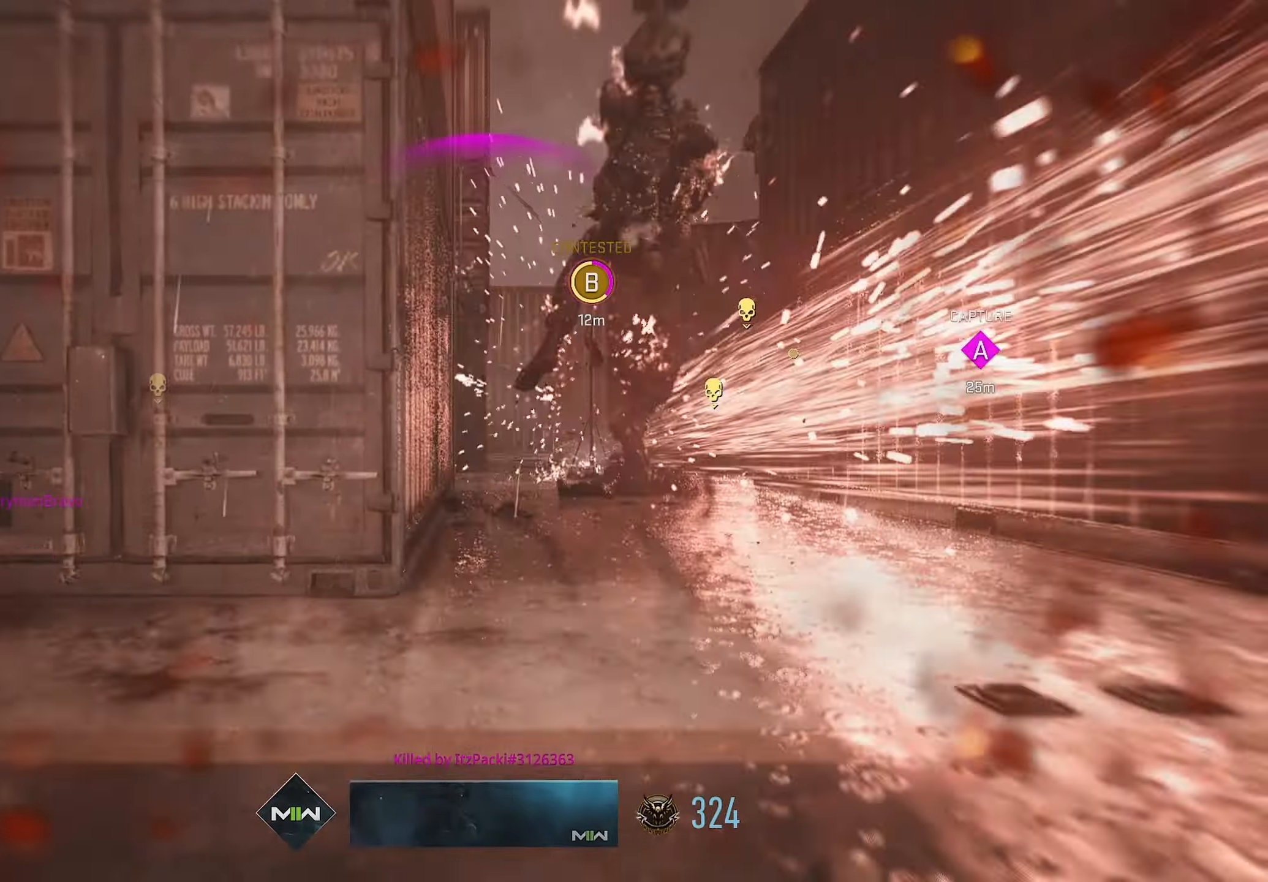
{"buttons": ["SQUARE"], "left_stick": "up", "right_stick": "center", "events": [[100, "right_stick", "center"], [117, "L1", "up"], [150, "R1", "up"], [367, "SQUARE", "down"], [367, "left_stick", "up"]]}
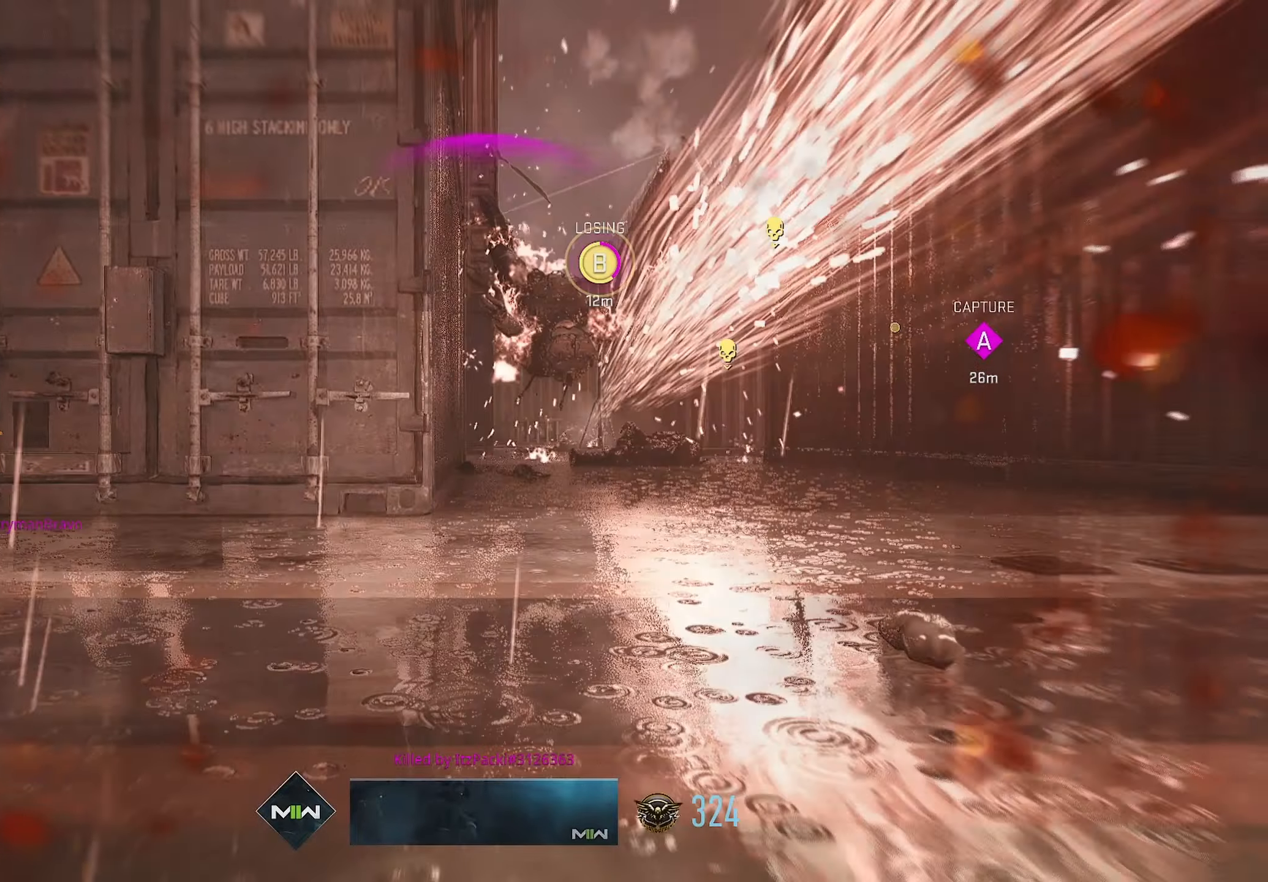
{"buttons": [], "left_stick": "down-left", "right_stick": "center", "events": [[83, "left_stick", "center"], [117, "SQUARE", "up"], [133, "SQUARE", "down"], [250, "SQUARE", "up"], [283, "SQUARE", "down"], [333, "left_stick", "down"], [350, "SQUARE", "up"], [383, "left_stick", "down-left"]]}
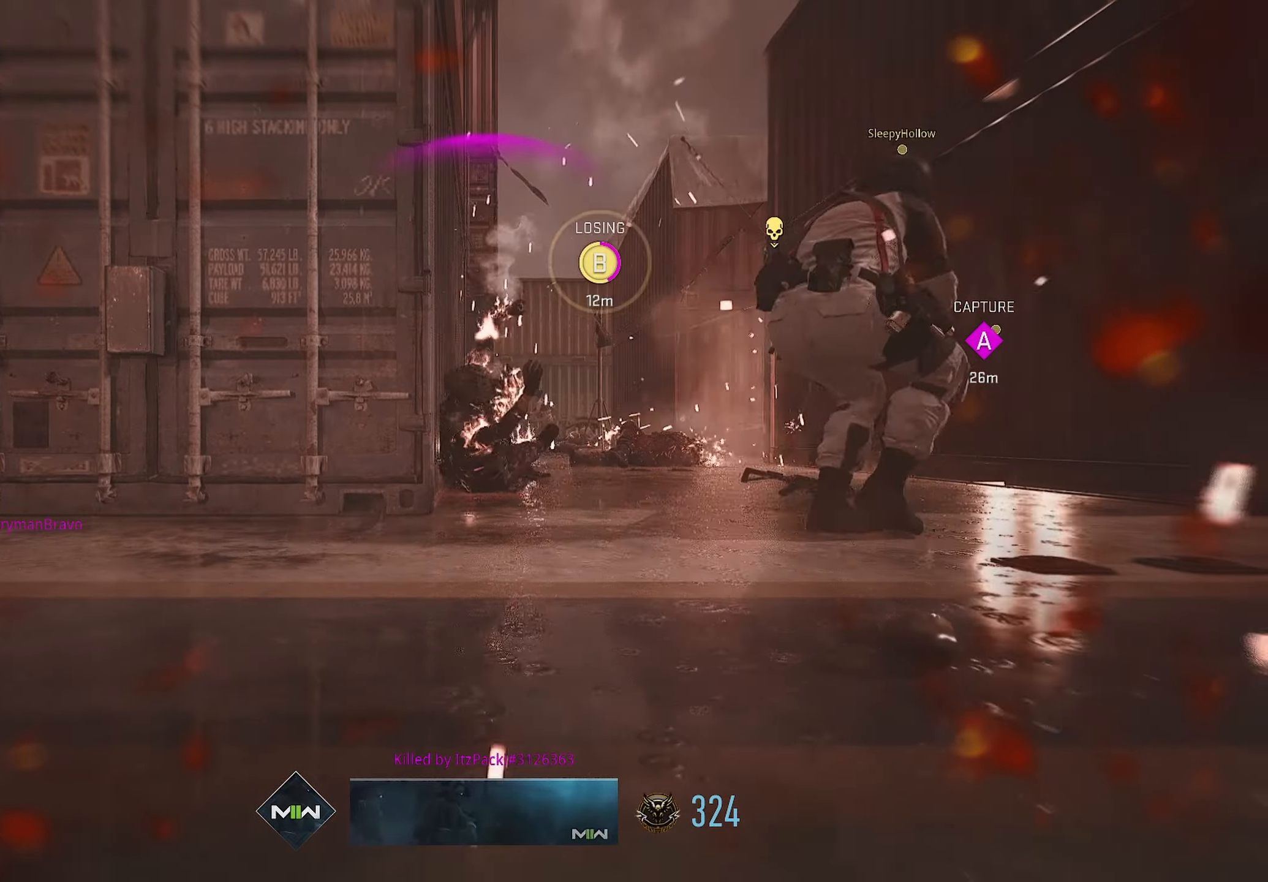
{"buttons": [], "left_stick": "up", "right_stick": "center", "events": [[67, "SQUARE", "down"], [267, "SQUARE", "up"], [267, "left_stick", "up"]]}
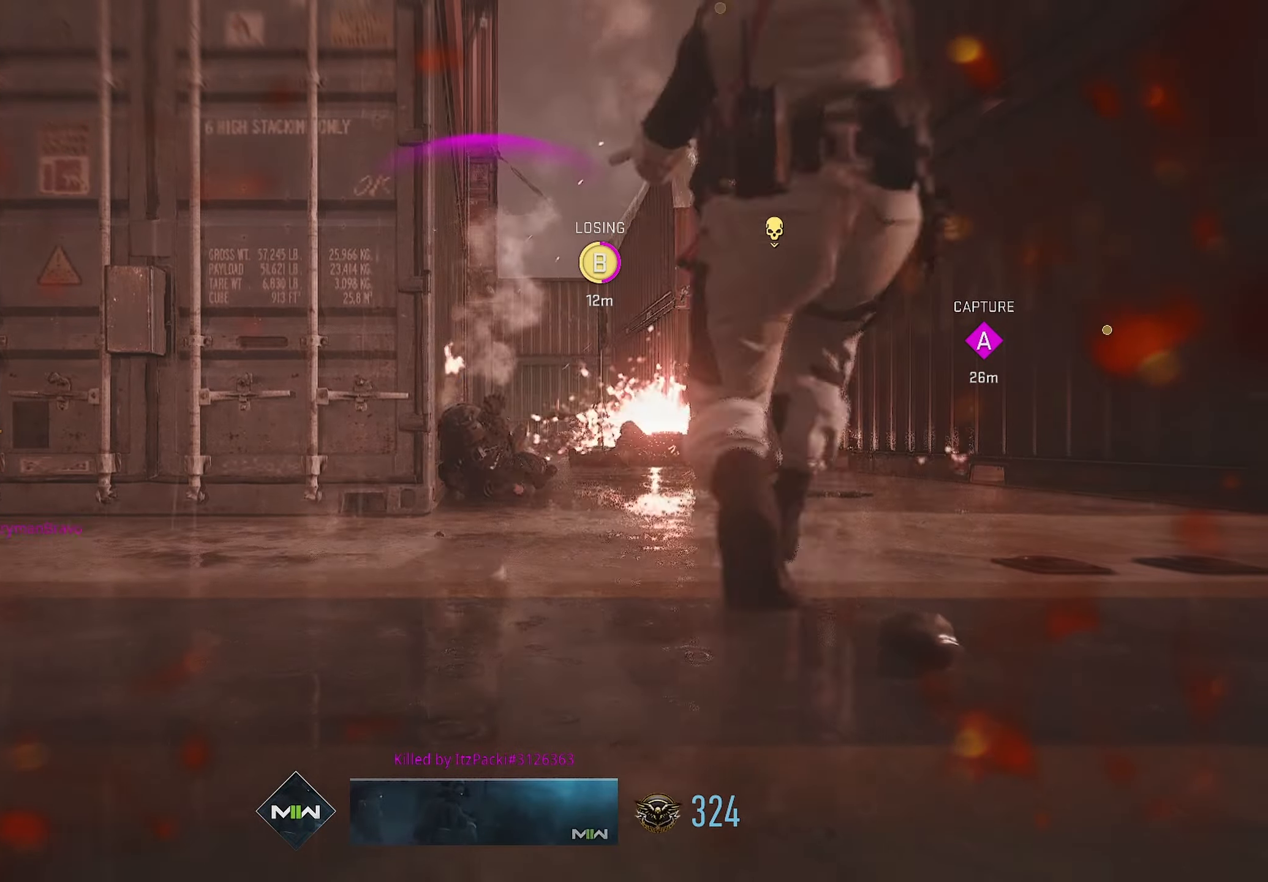
{"buttons": [], "left_stick": "up", "right_stick": "center", "events": [[50, "SQUARE", "down"], [67, "SQUARE", "up"], [100, "SQUARE", "down"], [217, "SQUARE", "up"], [233, "SQUARE", "down"], [317, "SQUARE", "up"]]}
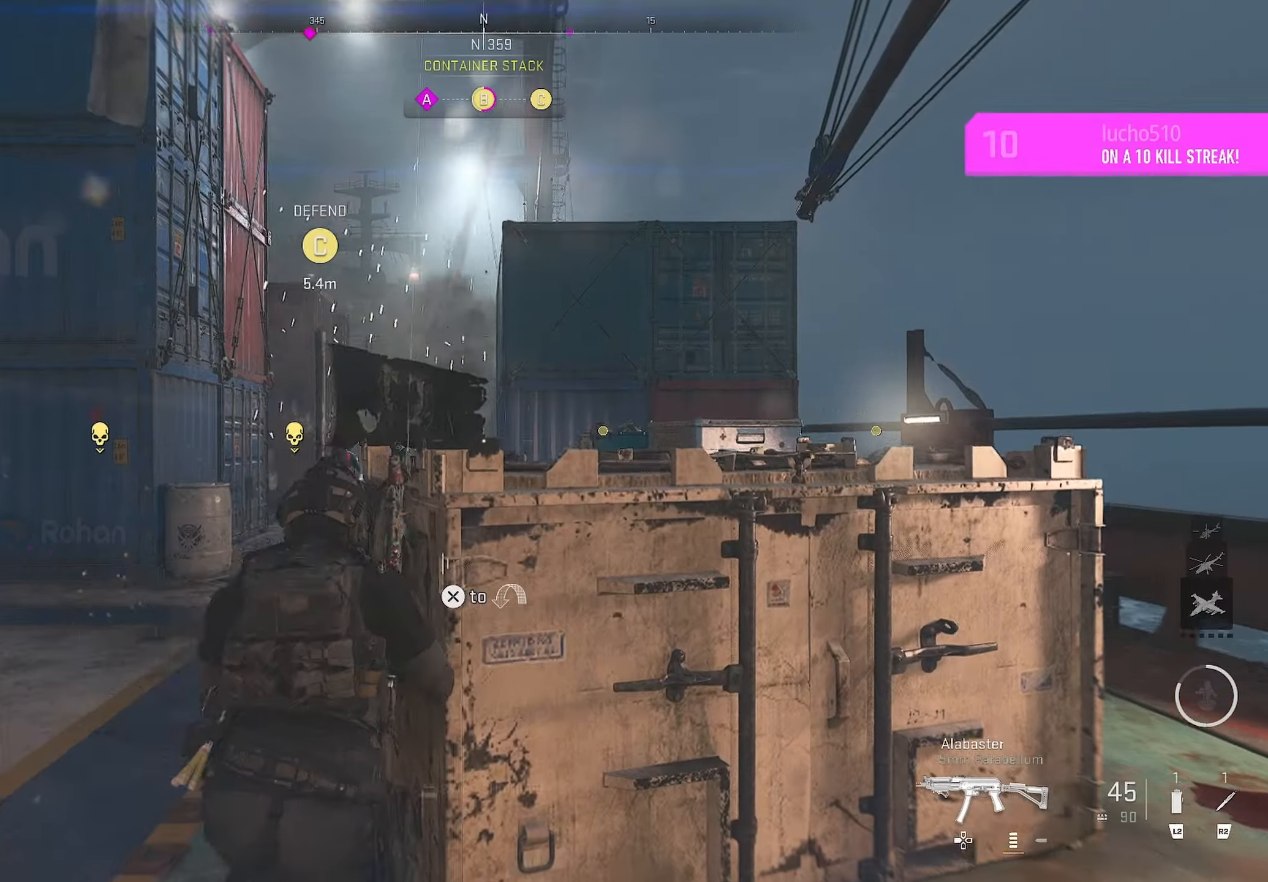
{"buttons": [], "left_stick": "up", "right_stick": "center", "events": []}
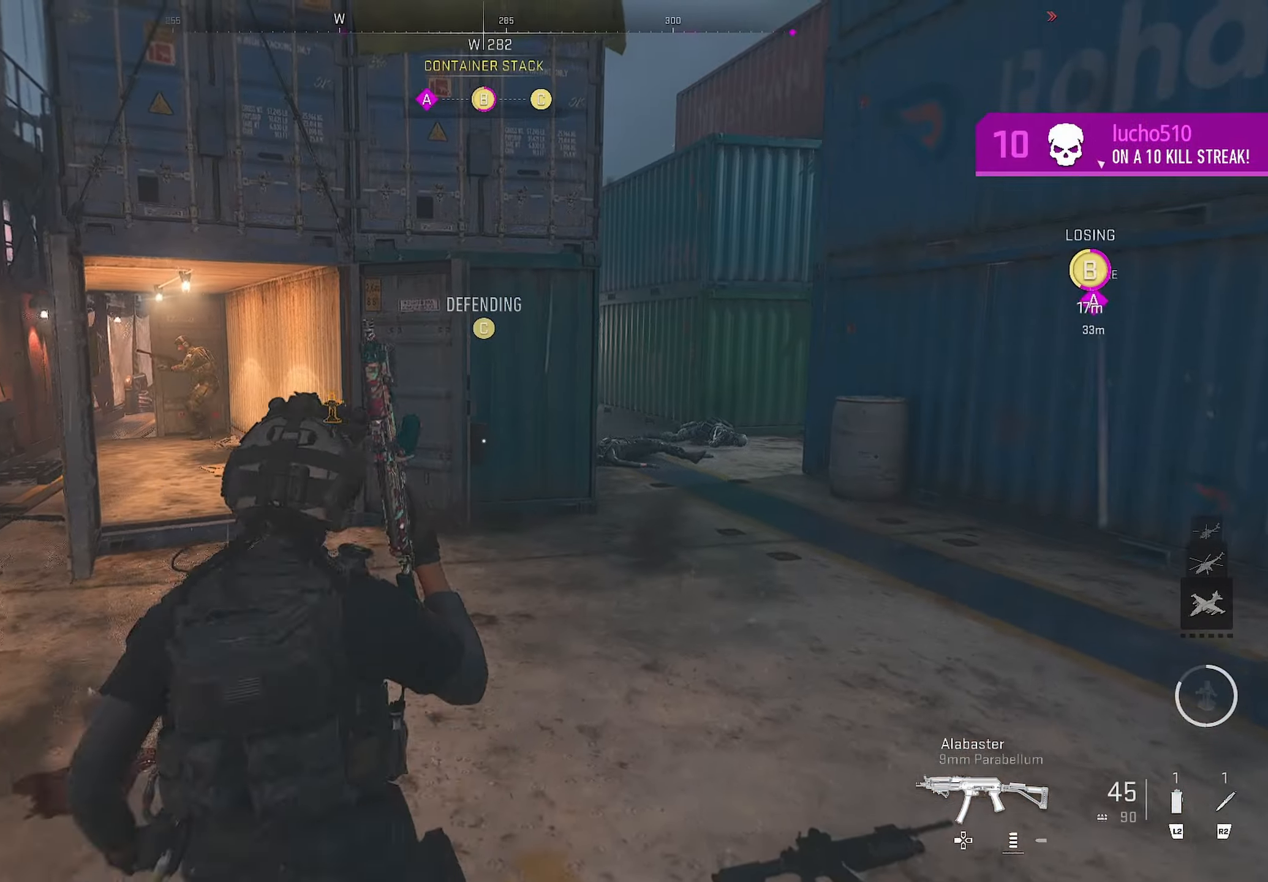
{"buttons": [], "left_stick": "center", "right_stick": "left", "events": [[434, "right_stick", "left"], [450, "left_stick", "center"]]}
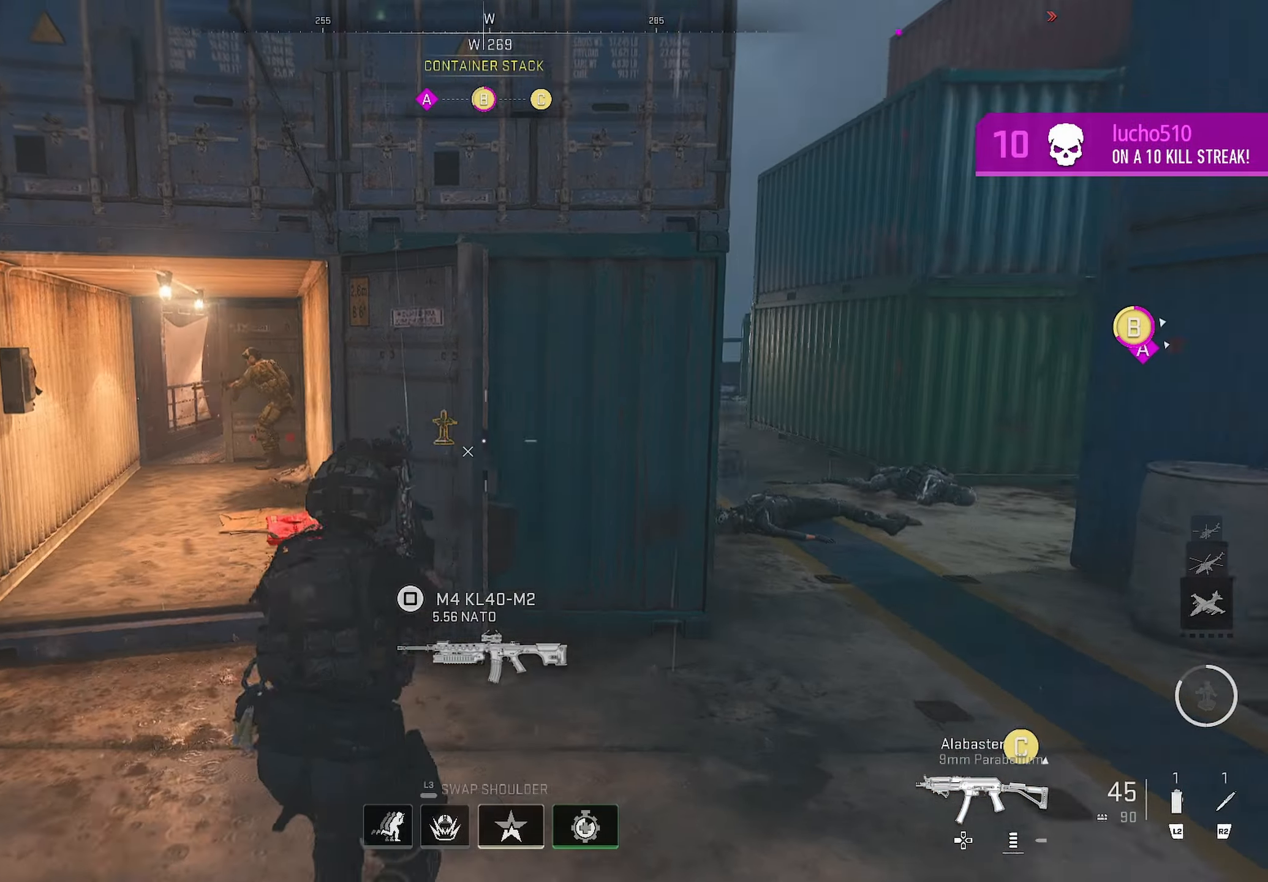
{"buttons": [], "left_stick": "up", "right_stick": "down-left", "events": [[17, "left_stick", "down"], [117, "right_stick", "center"], [134, "L1", "down"], [134, "left_stick", "up-left"], [400, "L1", "up"], [400, "left_stick", "up"], [400, "right_stick", "down-left"]]}
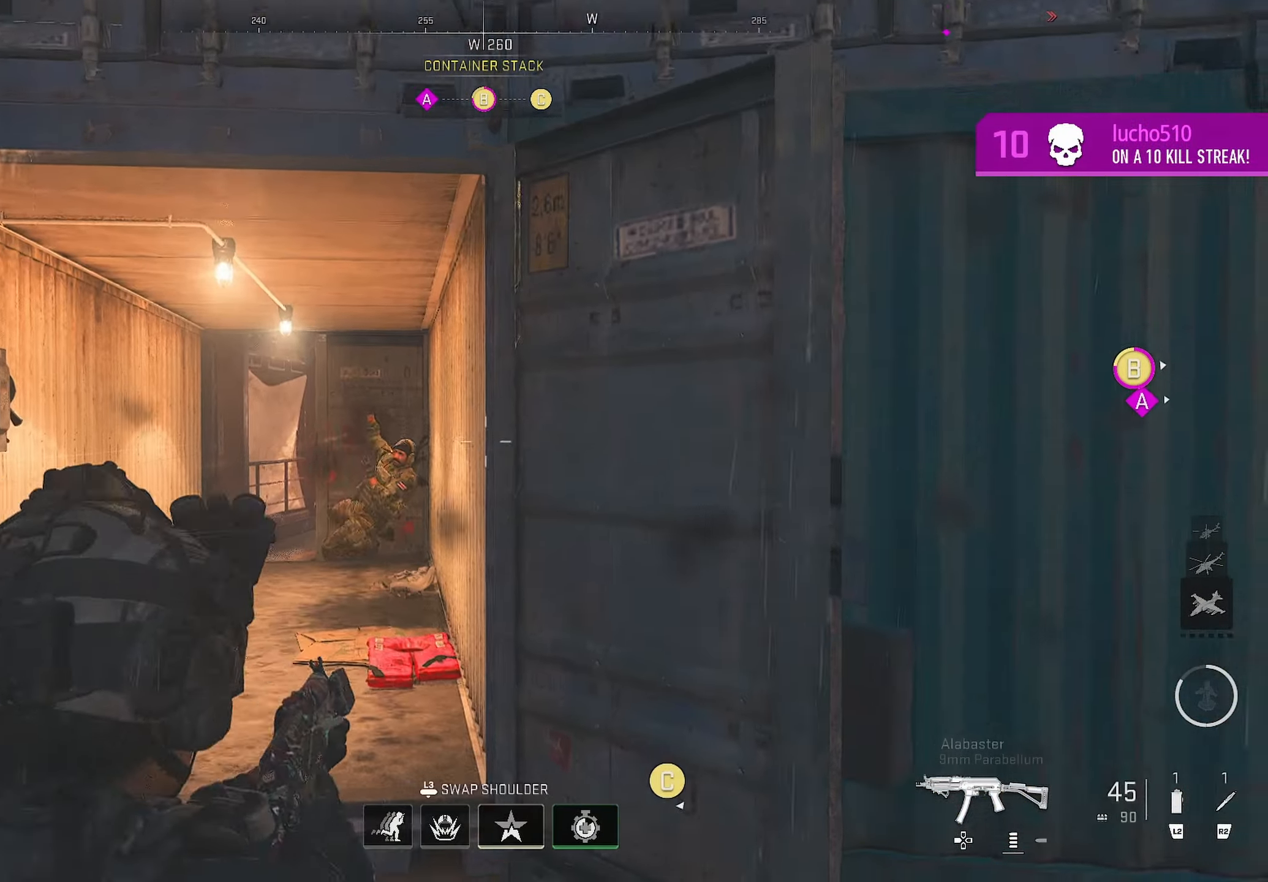
{"buttons": [], "left_stick": "up", "right_stick": "center", "events": [[267, "right_stick", "center"]]}
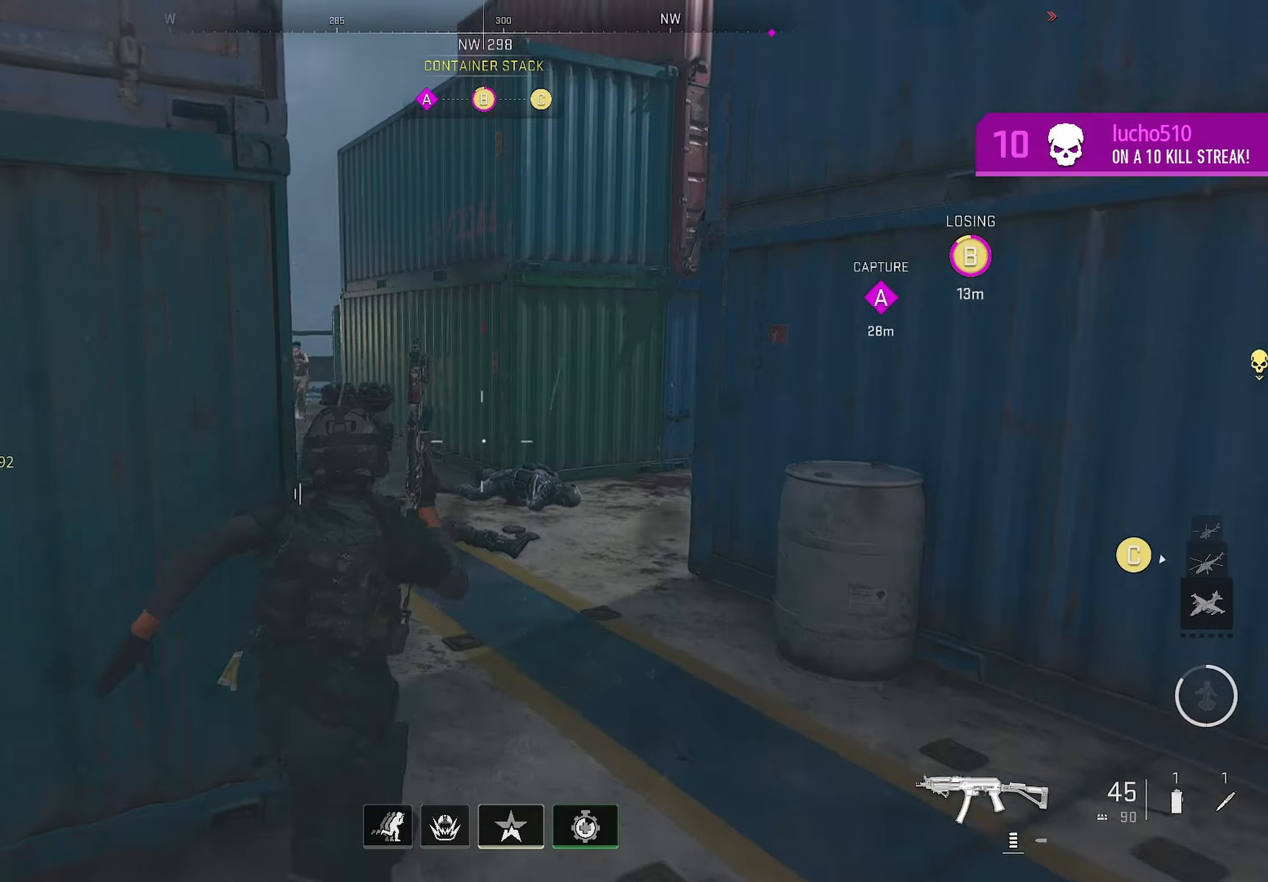
{"buttons": ["L1"], "left_stick": "center", "right_stick": "up", "events": [[34, "left_stick", "up-right"], [67, "right_stick", "left"], [167, "left_stick", "right"], [267, "left_stick", "down-right"], [267, "right_stick", "center"], [367, "L1", "down"], [367, "left_stick", "right"], [417, "right_stick", "up"], [467, "left_stick", "center"]]}
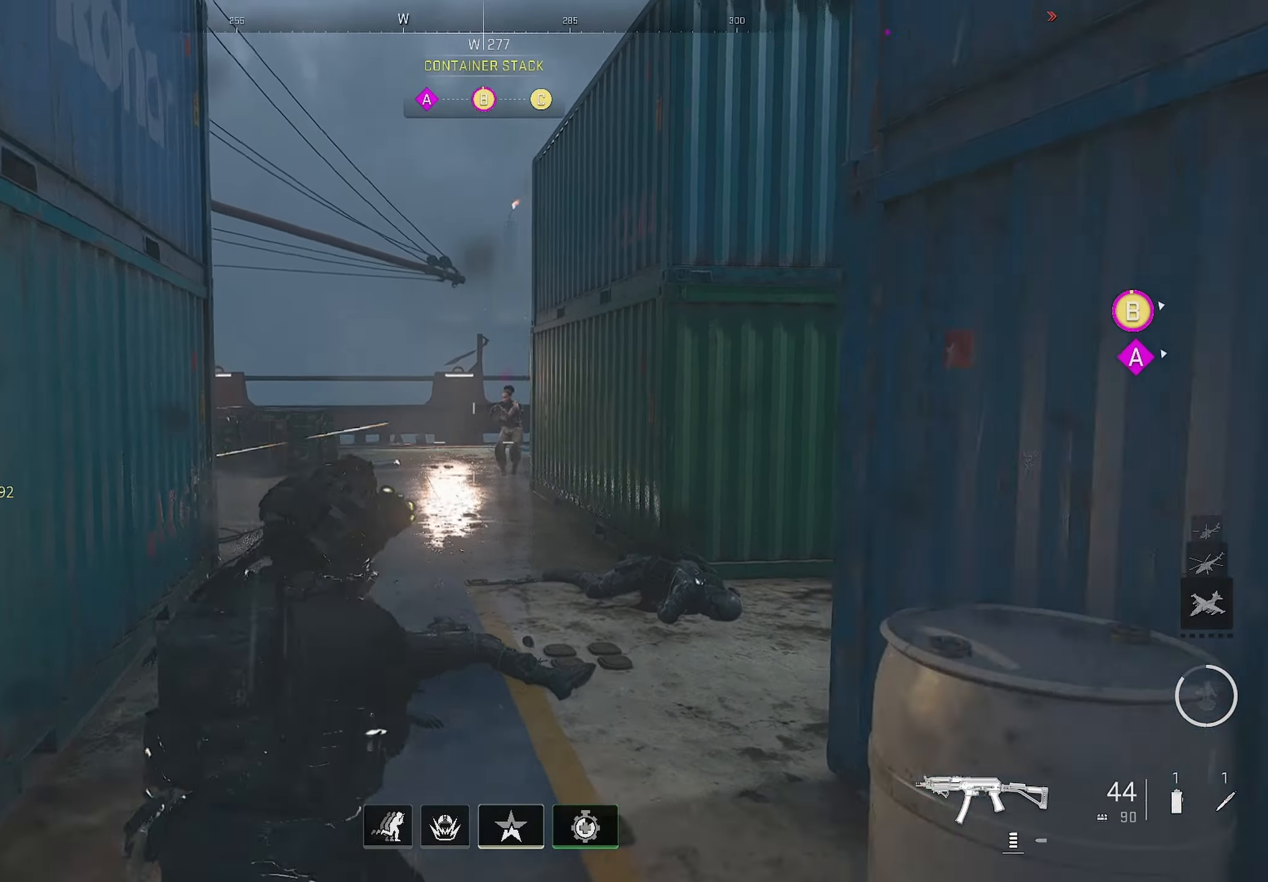
{"buttons": ["CIRCLE", "L1", "R1"], "left_stick": "down-left", "right_stick": "left", "events": [[284, "R1", "down"], [284, "left_stick", "left"], [317, "CIRCLE", "down"], [317, "right_stick", "right"], [367, "left_stick", "down-left"], [367, "right_stick", "left"]]}
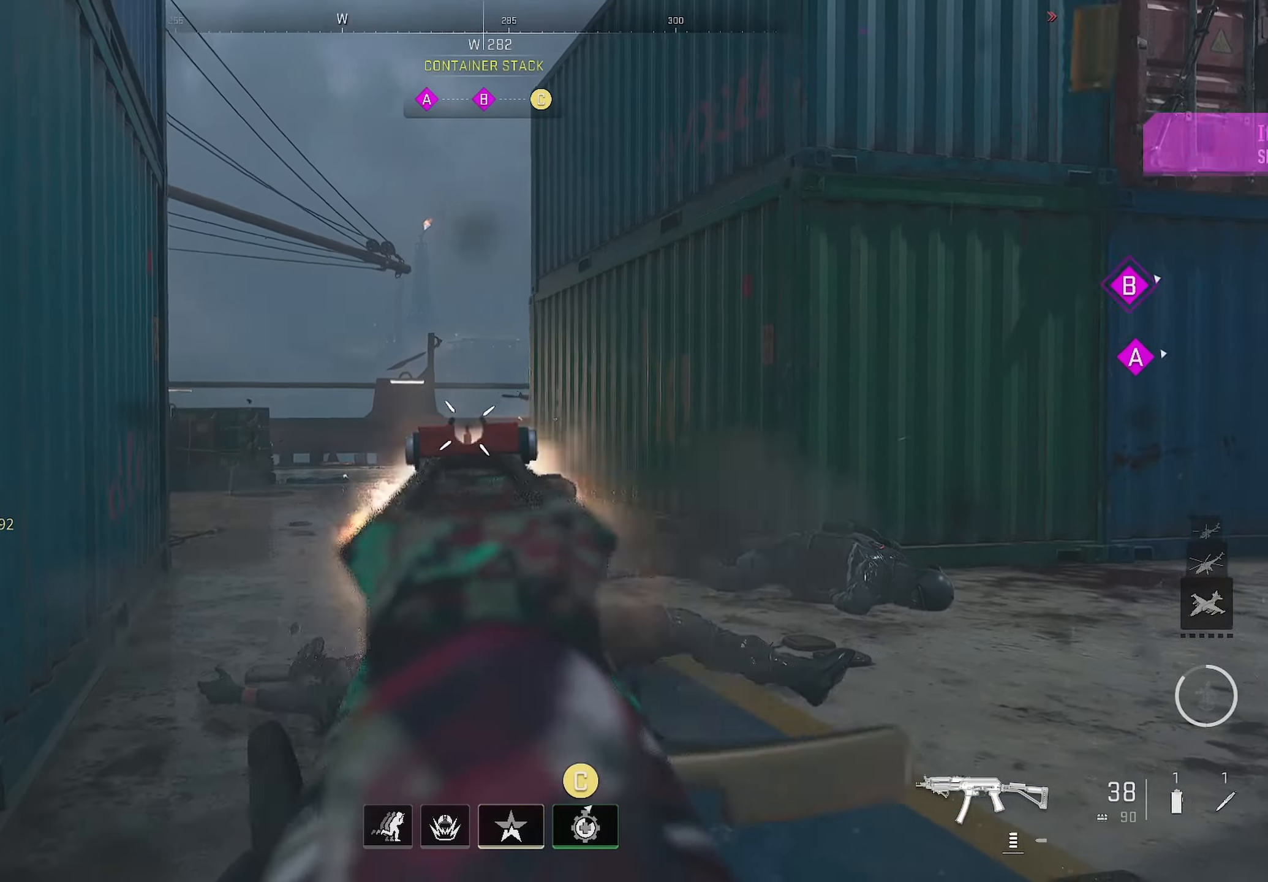
{"buttons": ["L1"], "left_stick": "down-left", "right_stick": "center", "events": [[167, "left_stick", "up-right"], [167, "right_stick", "center"], [267, "CIRCLE", "up"], [267, "R1", "up"], [267, "left_stick", "center"], [317, "left_stick", "down-left"]]}
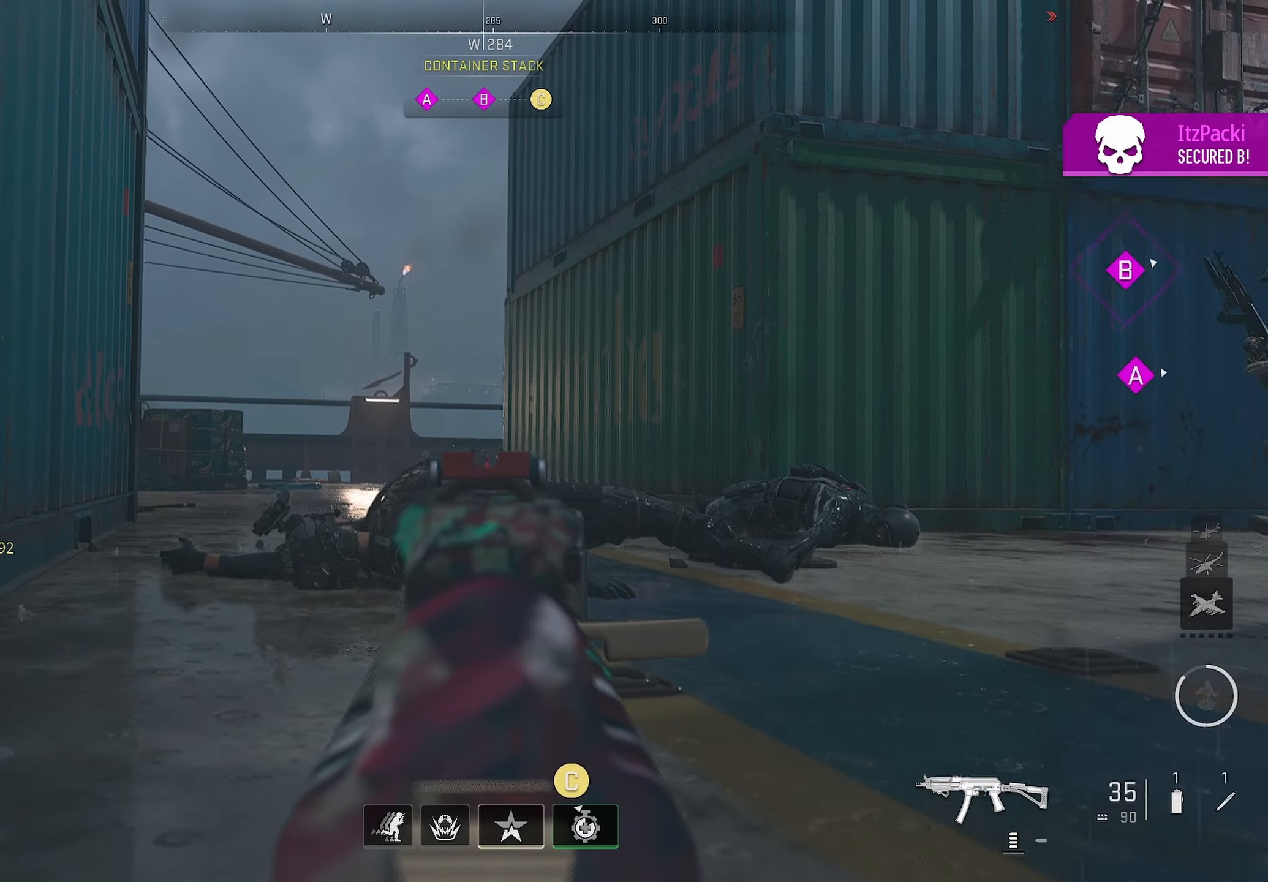
{"buttons": ["L1", "R1"], "left_stick": "down-right", "right_stick": "right", "events": [[67, "left_stick", "center"], [317, "R1", "down"], [484, "left_stick", "down-right"], [484, "right_stick", "right"]]}
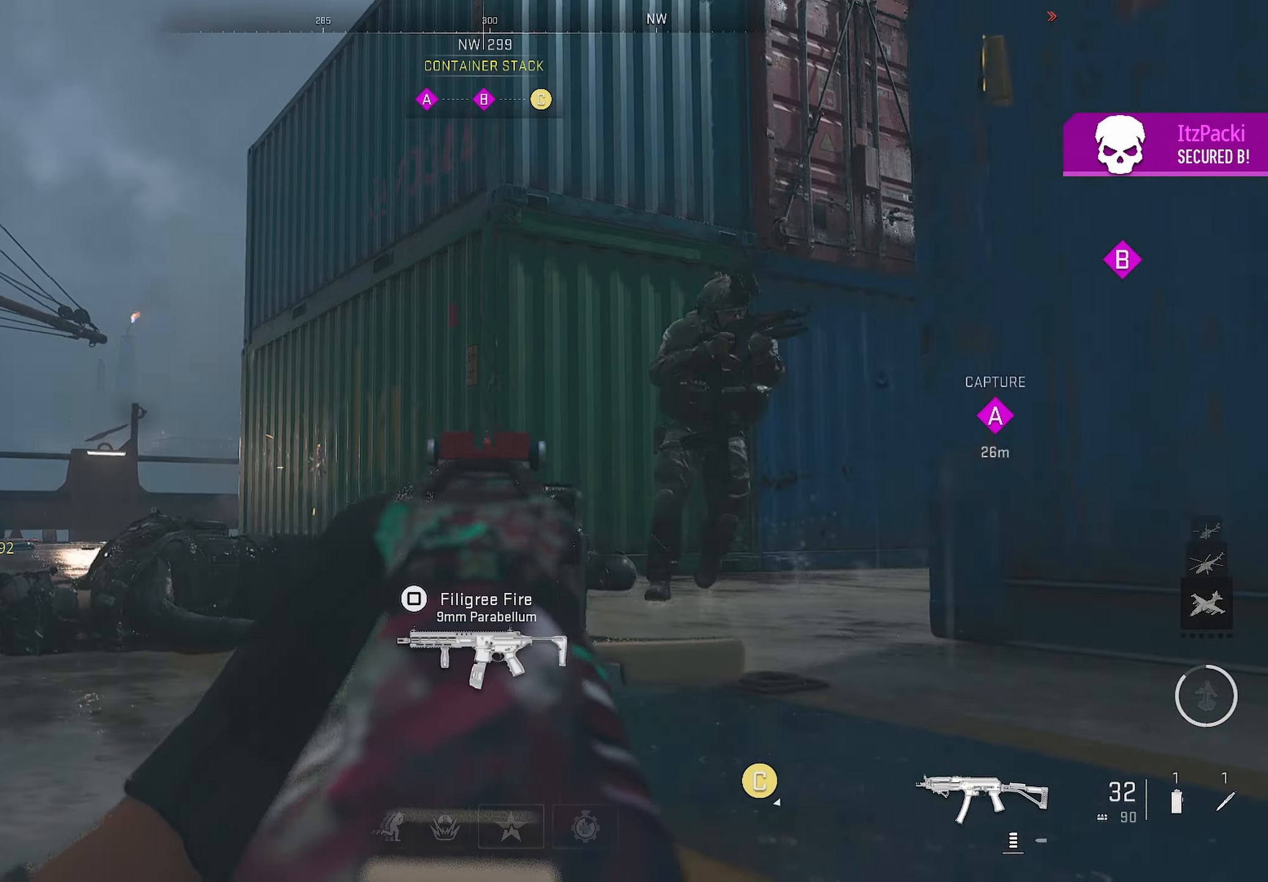
{"buttons": ["CIRCLE", "L1", "R1"], "left_stick": "down-left", "right_stick": "down", "events": [[17, "left_stick", "right"], [84, "L1", "up"], [167, "CIRCLE", "down"], [167, "L1", "down"], [267, "right_stick", "center"], [284, "left_stick", "down-left"], [500, "right_stick", "down"]]}
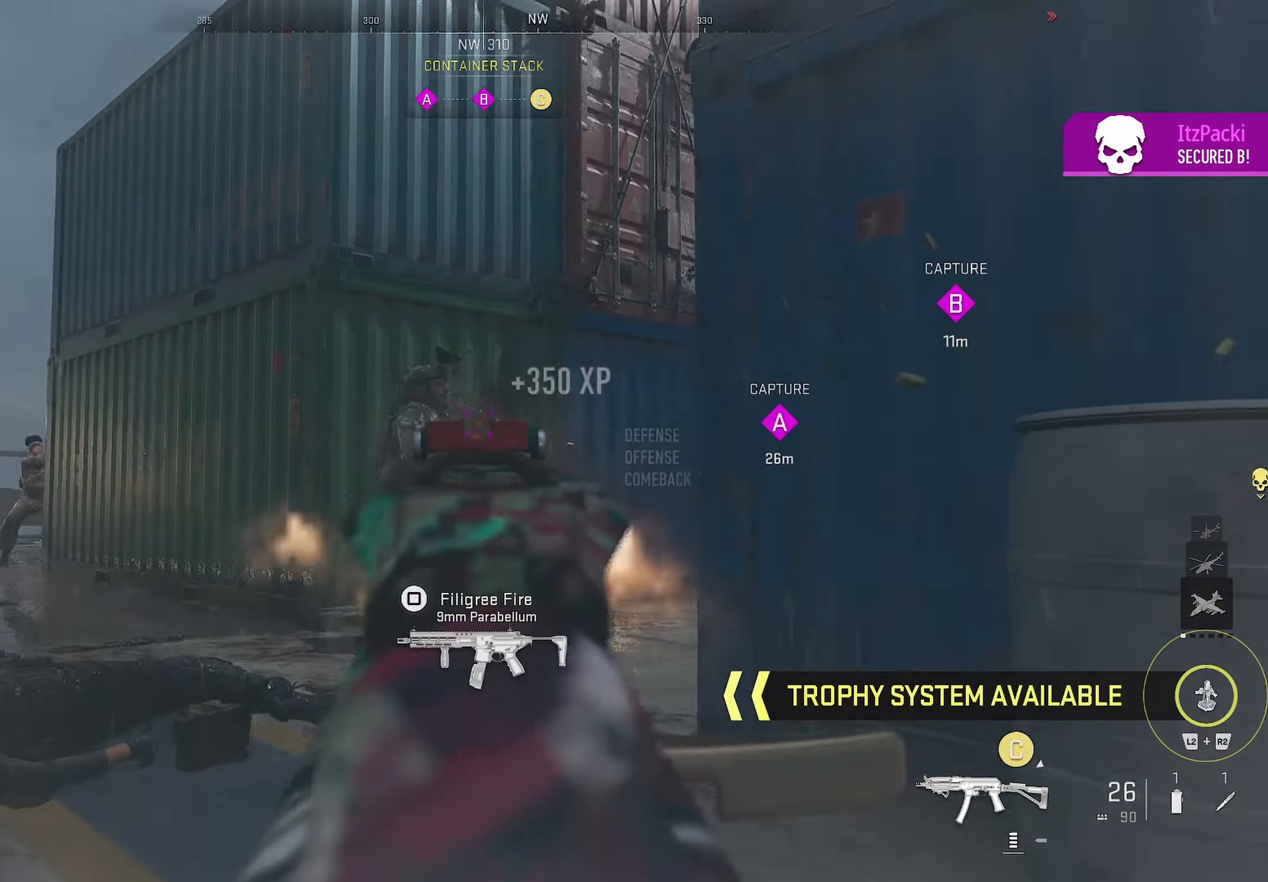
{"buttons": ["CIRCLE", "L1", "R1"], "left_stick": "down", "right_stick": "up", "events": [[50, "left_stick", "right"], [100, "CIRCLE", "up"], [100, "L1", "up"], [134, "left_stick", "up"], [134, "right_stick", "down-right"], [184, "R1", "up"], [200, "L3", "down"], [367, "L3", "up"], [367, "left_stick", "down-right"], [367, "right_stick", "left"], [417, "L1", "down"], [500, "CIRCLE", "down"], [500, "R1", "down"], [500, "left_stick", "down"], [500, "right_stick", "up"]]}
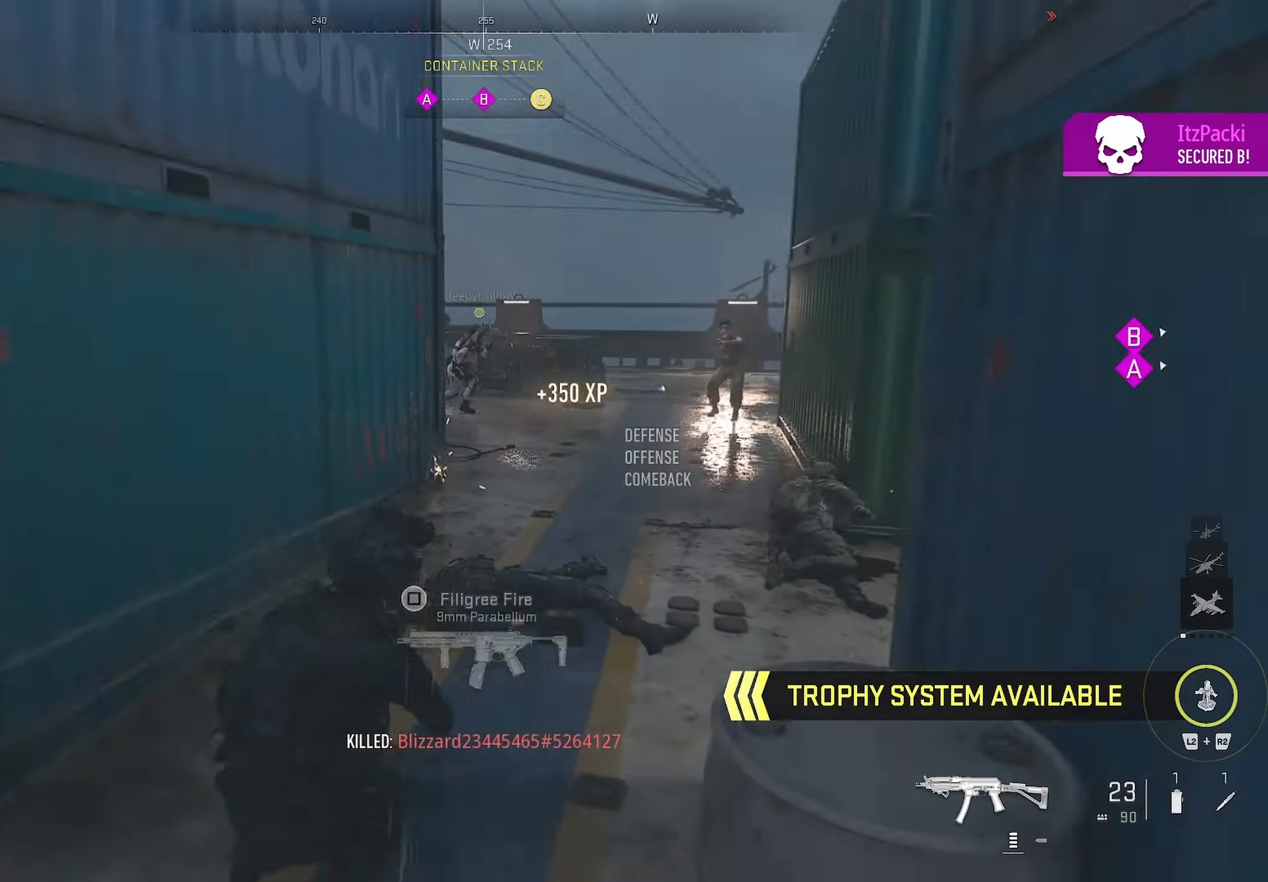
{"buttons": ["CIRCLE", "L1", "R1"], "left_stick": "right", "right_stick": "right", "events": [[50, "right_stick", "up-right"], [150, "left_stick", "down-right"], [216, "right_stick", "right"], [250, "left_stick", "right"]]}
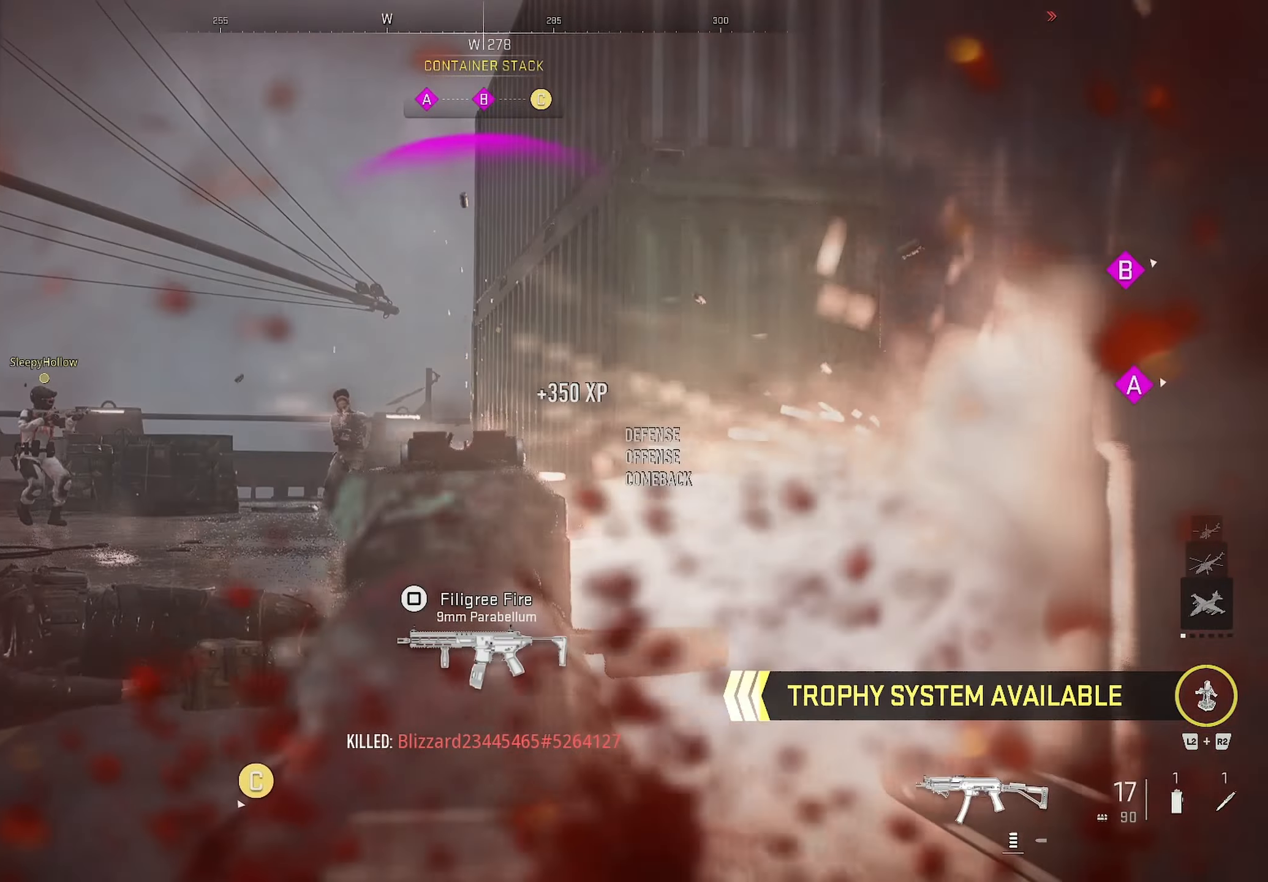
{"buttons": ["L1", "R1"], "left_stick": "up-right", "right_stick": "up", "events": [[166, "CIRCLE", "up"], [166, "left_stick", "down-left"], [166, "right_stick", "left"], [266, "left_stick", "center"], [266, "right_stick", "up"], [416, "left_stick", "up-right"]]}
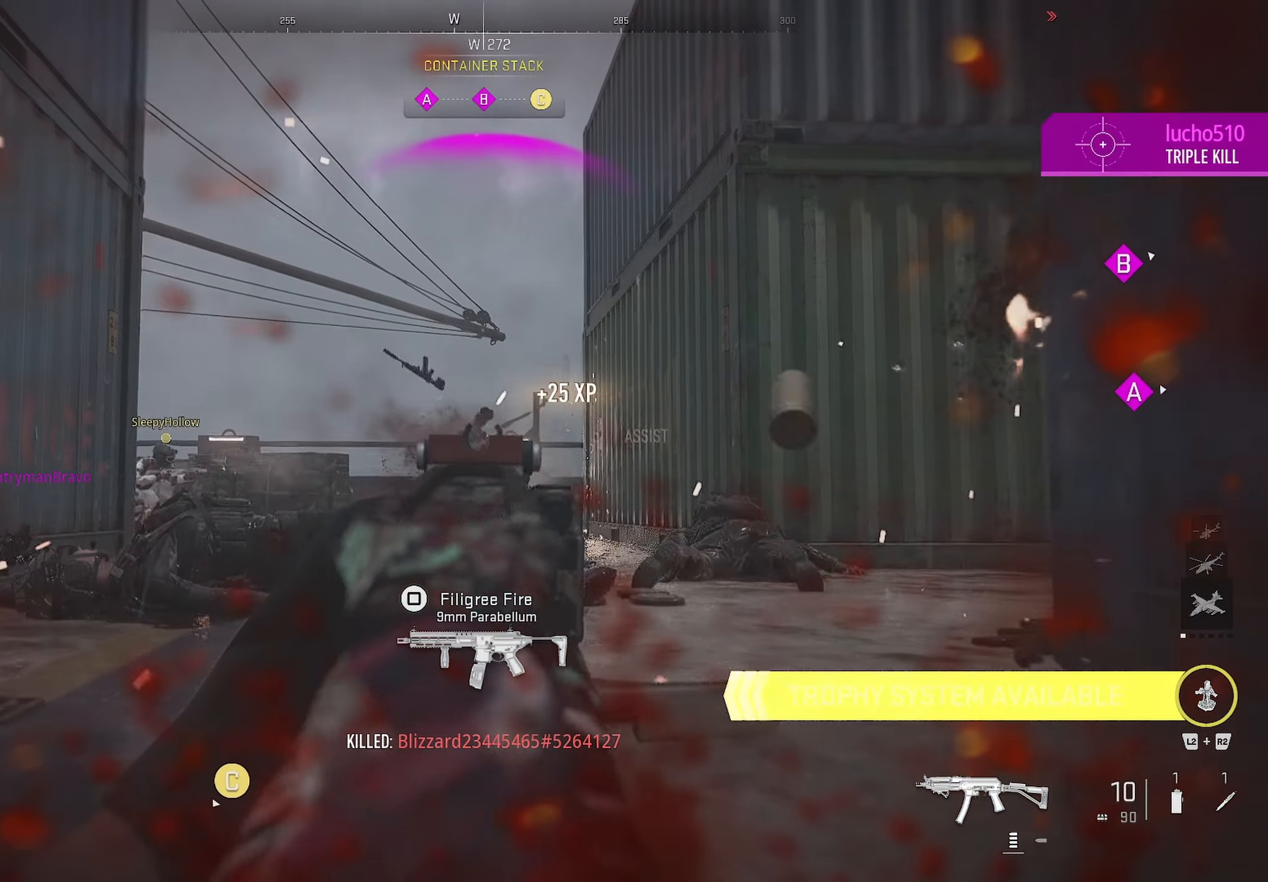
{"buttons": ["L3"], "left_stick": "down-right", "right_stick": "right", "events": [[100, "left_stick", "up-left"], [100, "right_stick", "down"], [116, "L1", "up"], [166, "R1", "up"], [166, "right_stick", "down-right"], [283, "right_stick", "right"], [300, "left_stick", "down-right"], [383, "L3", "down"]]}